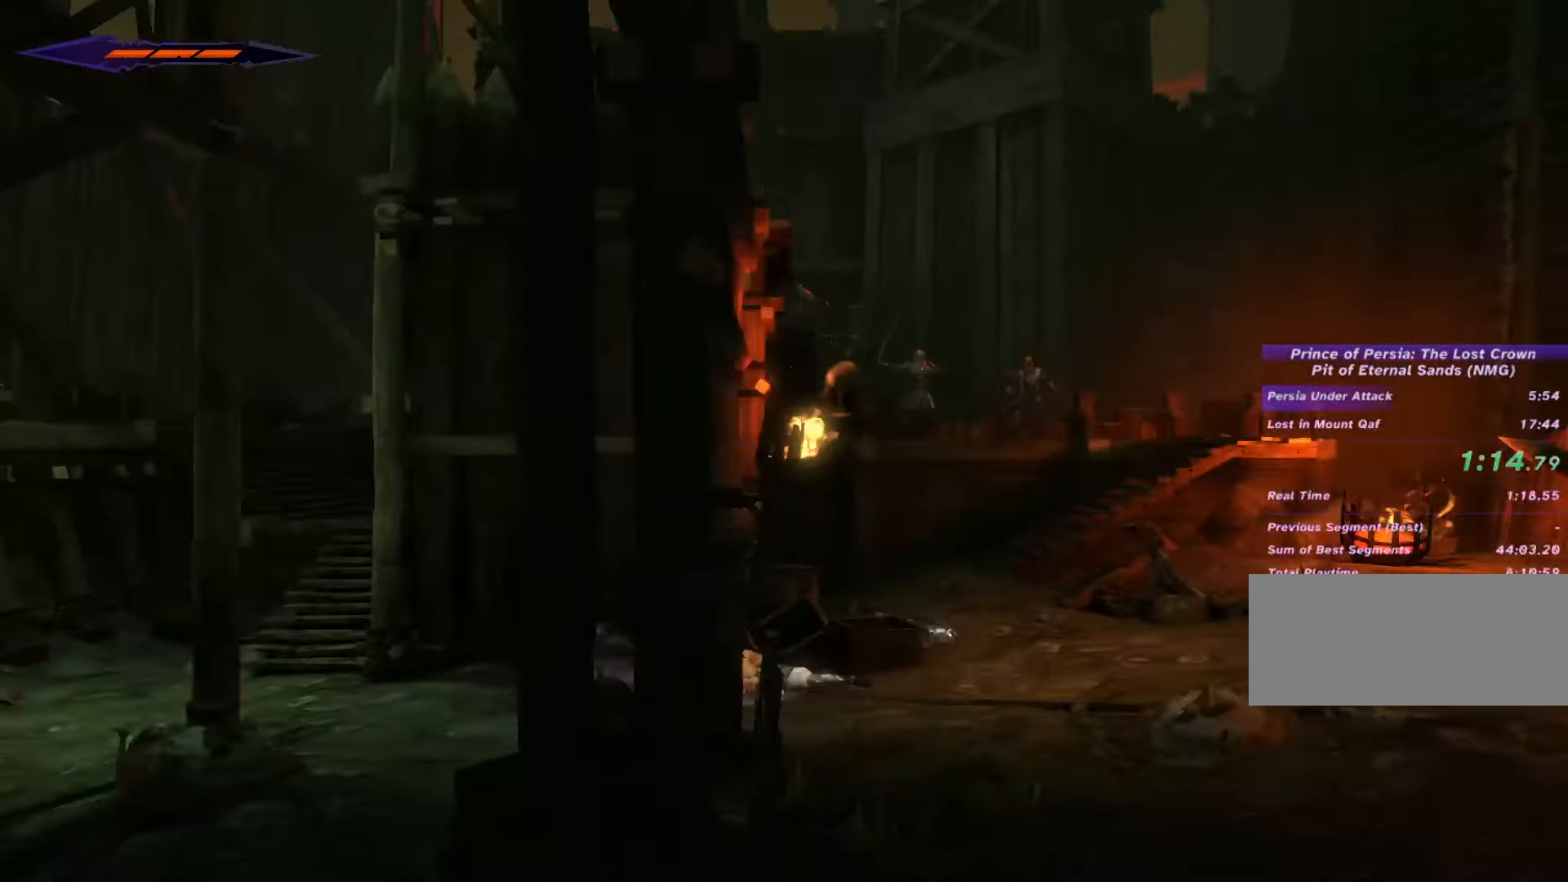
Gameplay with keyboard and mouse; each line is a JSON object with the keys and mouse buttons held at the frame after it. "events" lists presses ("down") and releases ("up") of ".", "/", "0", "1", "2", "3", "4", "5", "6", "7", "8", "9", "a", "alt_l", "alt_r", "b", "backslash", "backspace", "c", "caps_lock", "comma", "ctrl_l", "ctrl_r", "d", "e", "equals", "escape", "f", "f1", "f10", "f11", "f12", "f2", "f3", "f4", "f5", "f6", "f7", "f8", "f9", "g", "h", "i", "j", "k", "l", "lbracket", "m", "minus", "n", "o", "p", "q", "quote", "r", "rbracket", "return", "s", "semicolon", "shift_l", "shift_r", "space", "super_l", "super_r", "t", "tab", "tilde", "u", "v", "w", "x", "y", "z", "mouse_left", "mouse_wheel", "mouse_right", "mouse_mb4" and "mouse_mb5" between this image and that frame as [ms after this image, input, new state], when the widget could be followed in between. "mouse_left", "mouse_wheel", "mouse_right", "mouse_mb4", "mouse_mb5" = the "left", "wheel", "right", "mb4", "mb5" buttons of the "mouse" list. No other keys are recorded. "wheel" means that the mouse wheel is clicked or scrolled. Not read: mouse_move.
{"keys": ["d", "shift_l"], "mouse": [], "events": []}
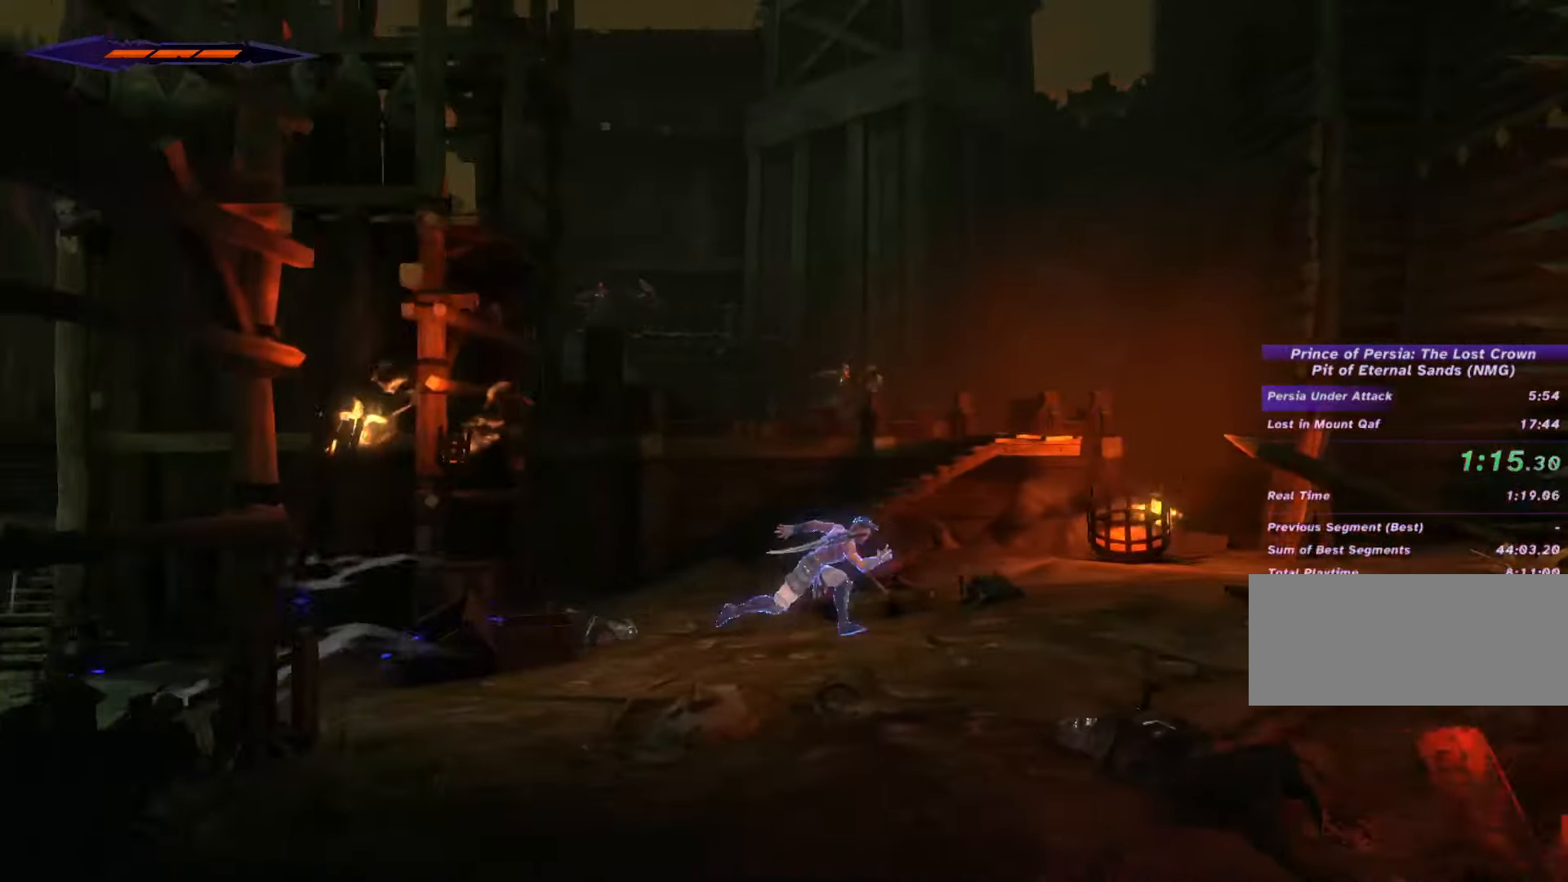
{"keys": ["d", "shift_l"], "mouse": []}
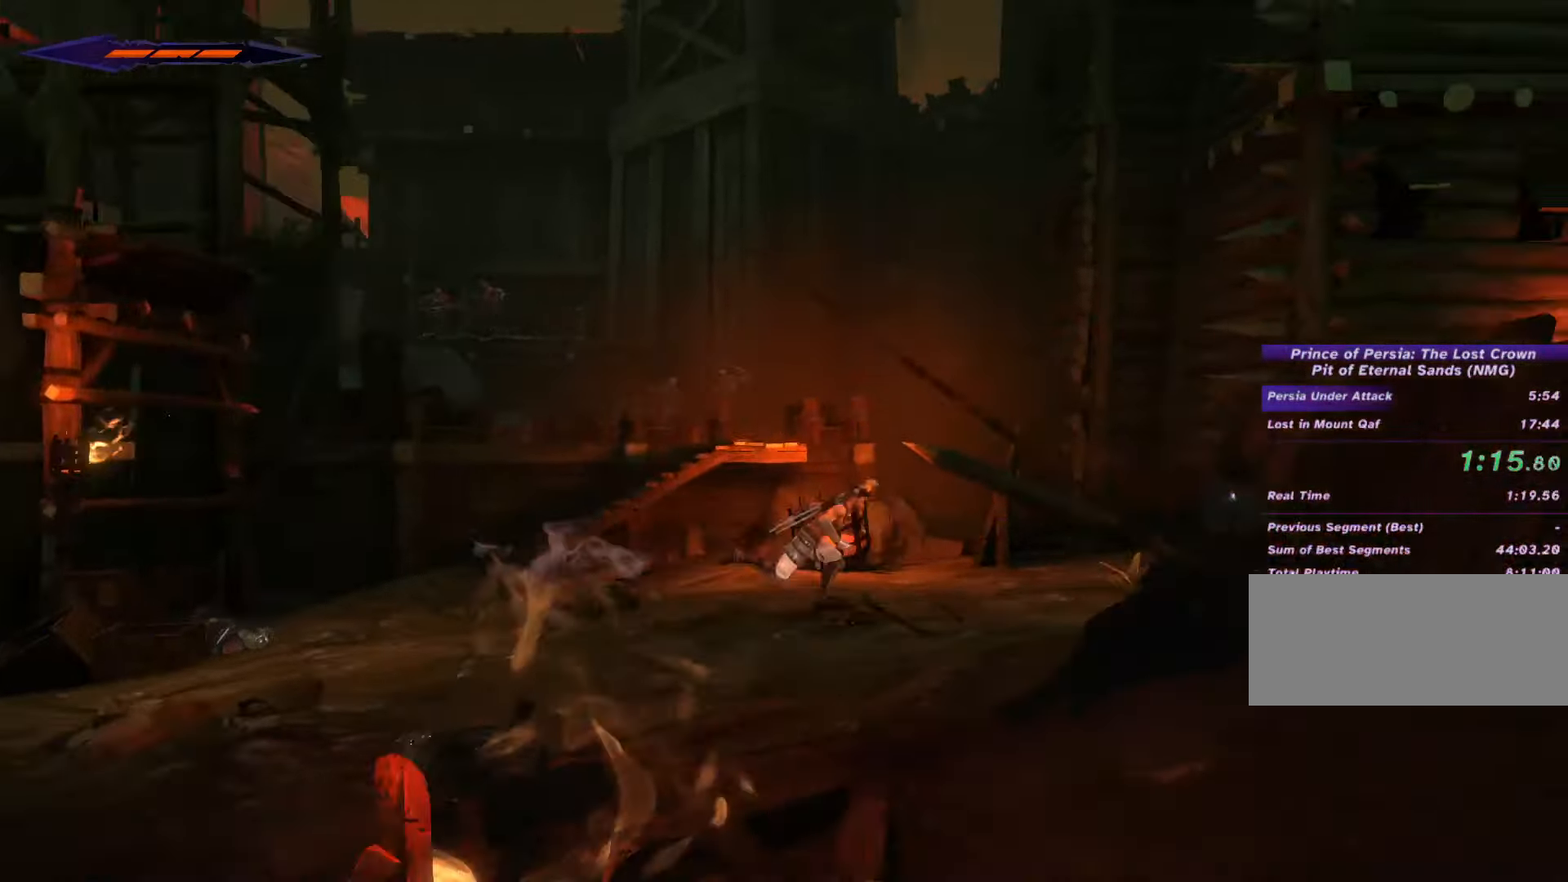
{"keys": ["d", "shift_l"], "mouse": [], "events": []}
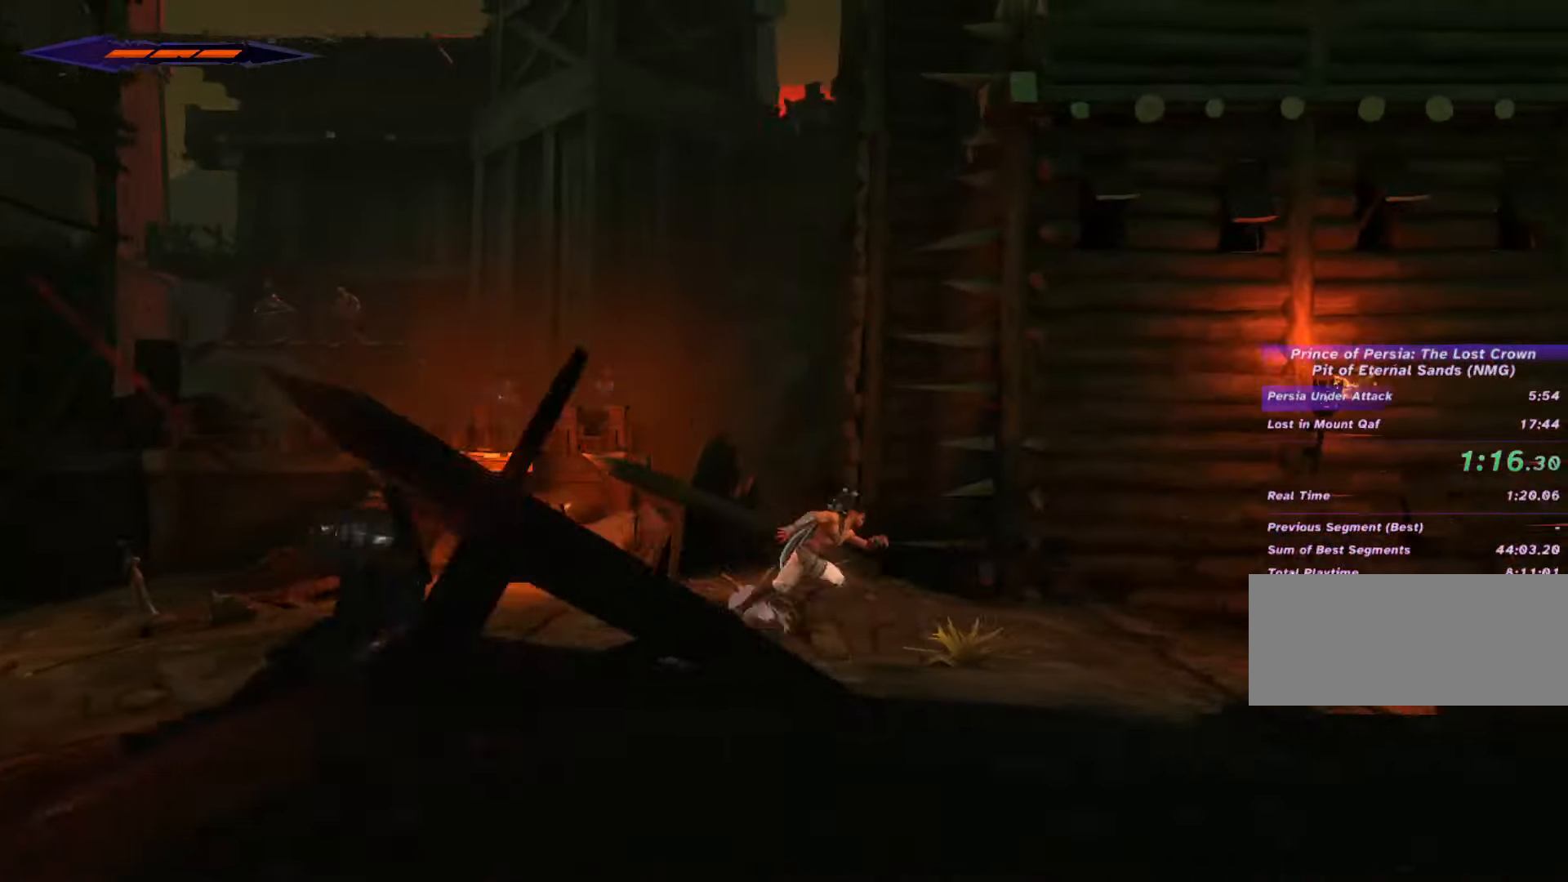
{"keys": ["d", "shift_l"], "mouse": [], "events": []}
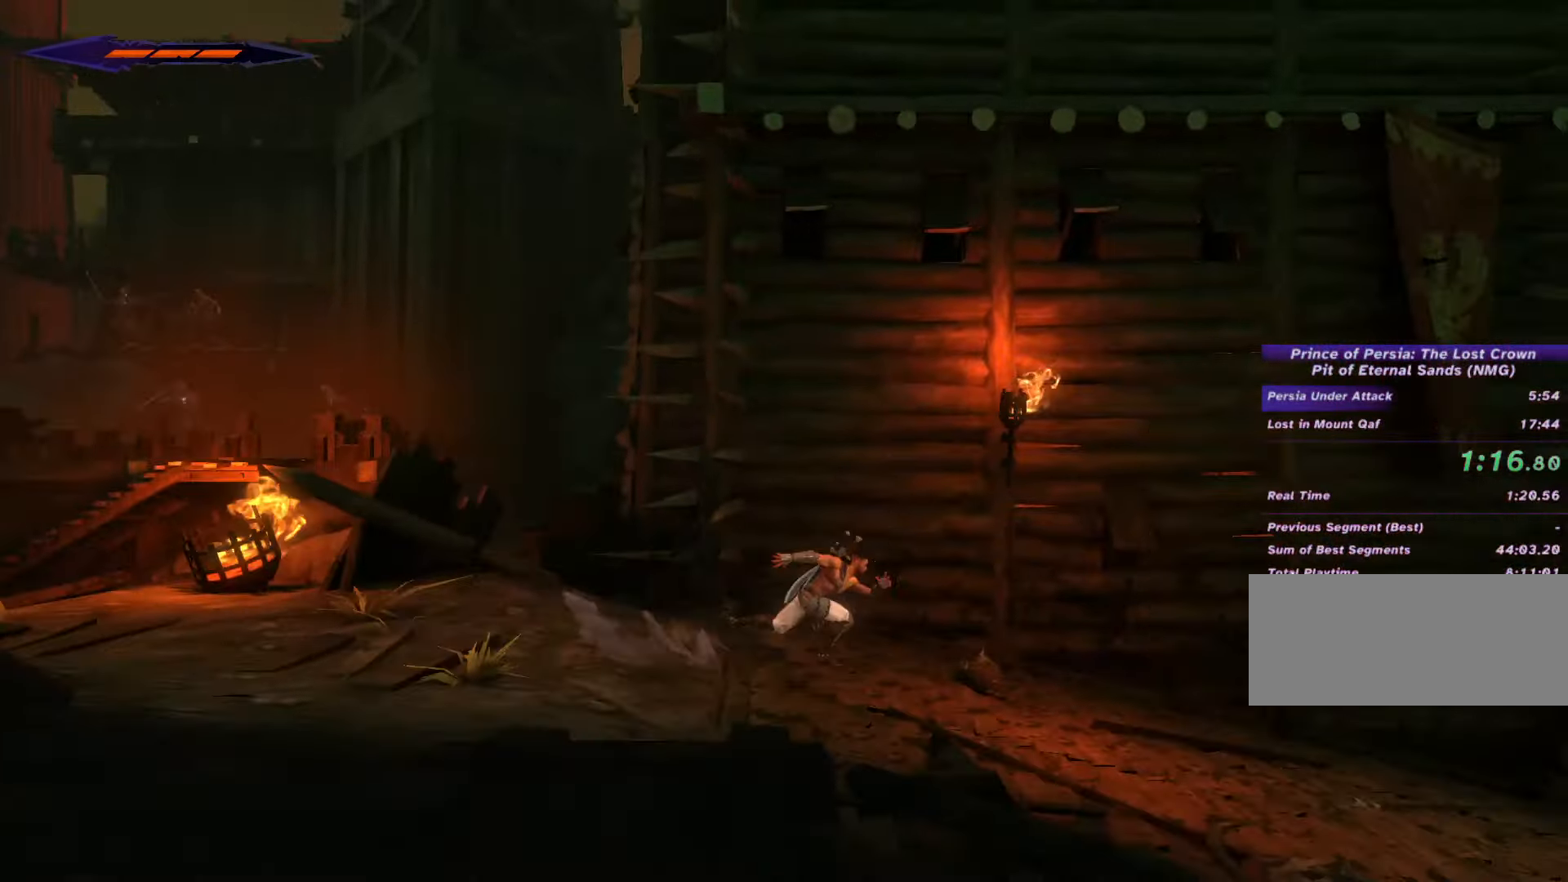
{"keys": ["d", "shift_l"], "mouse": [], "events": []}
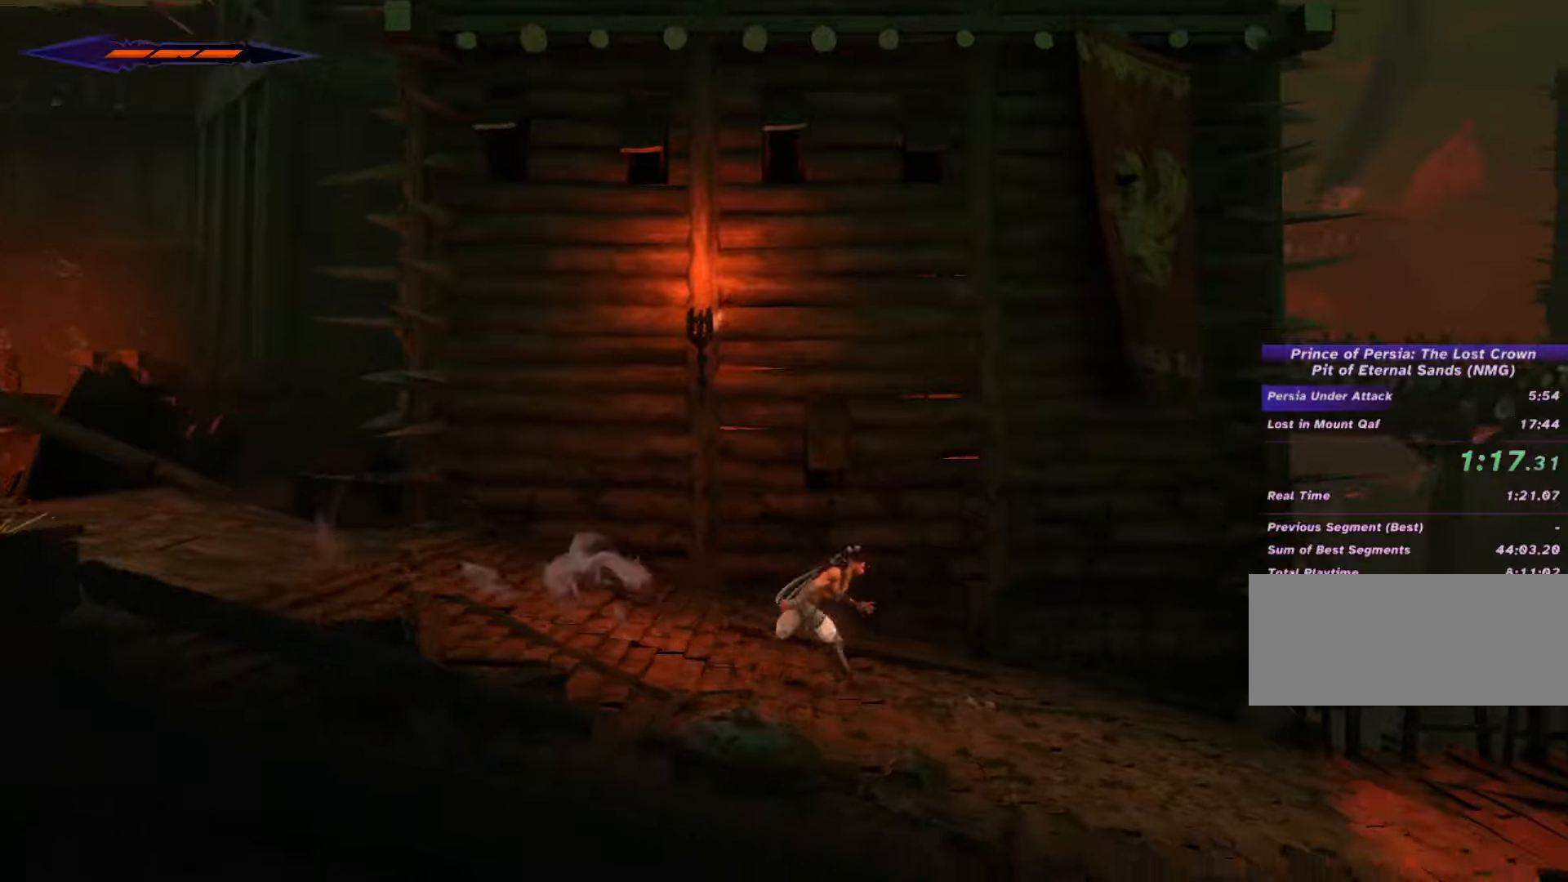
{"keys": ["d", "shift_l"], "mouse": [], "events": []}
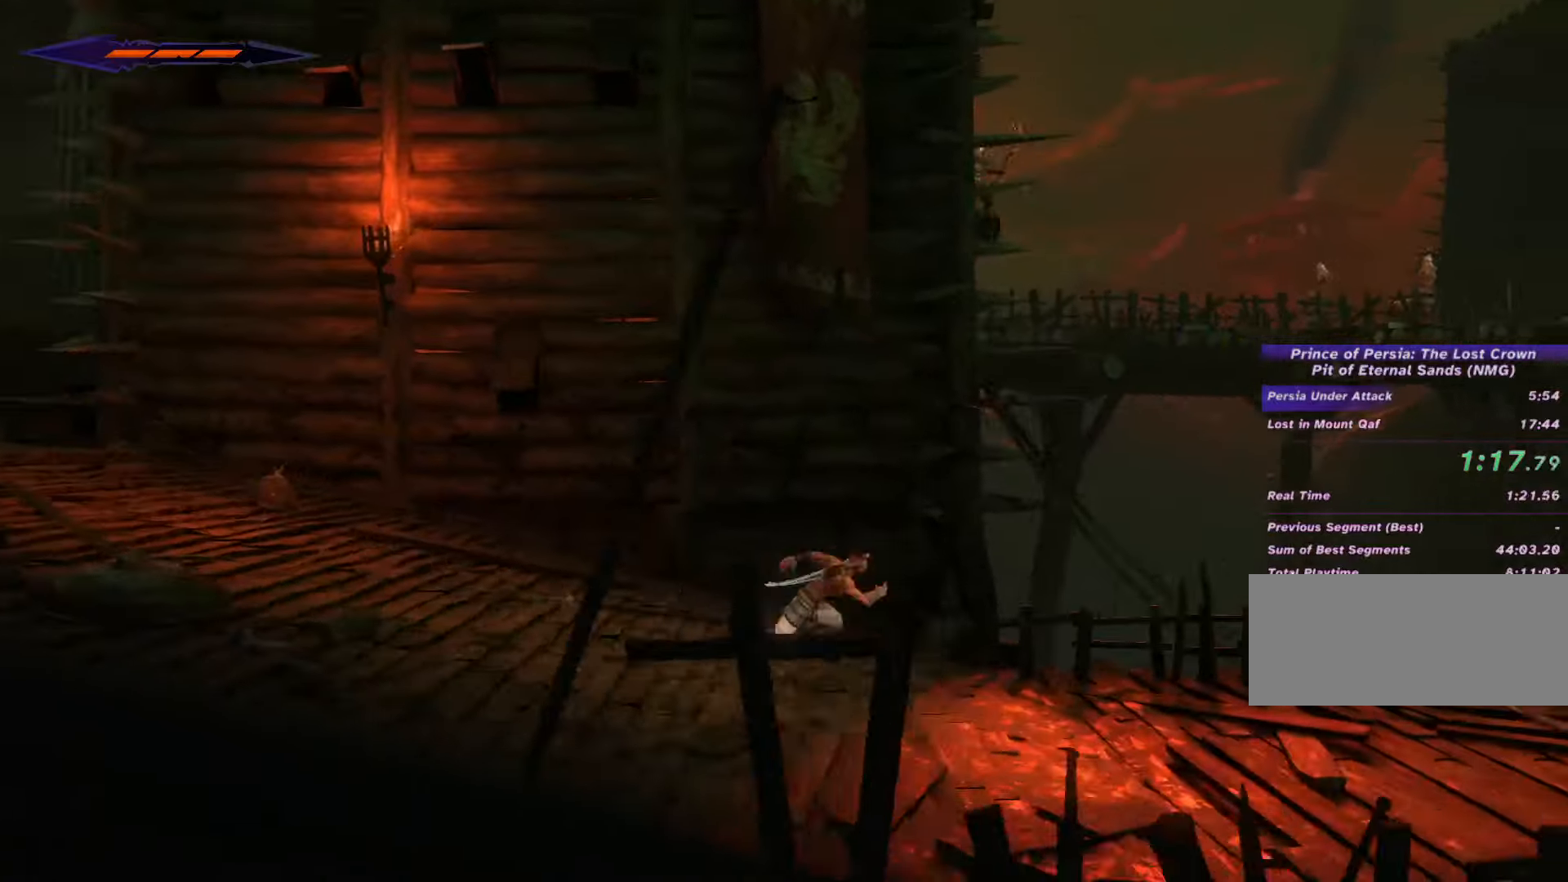
{"keys": ["d", "shift_l"], "mouse": [], "events": []}
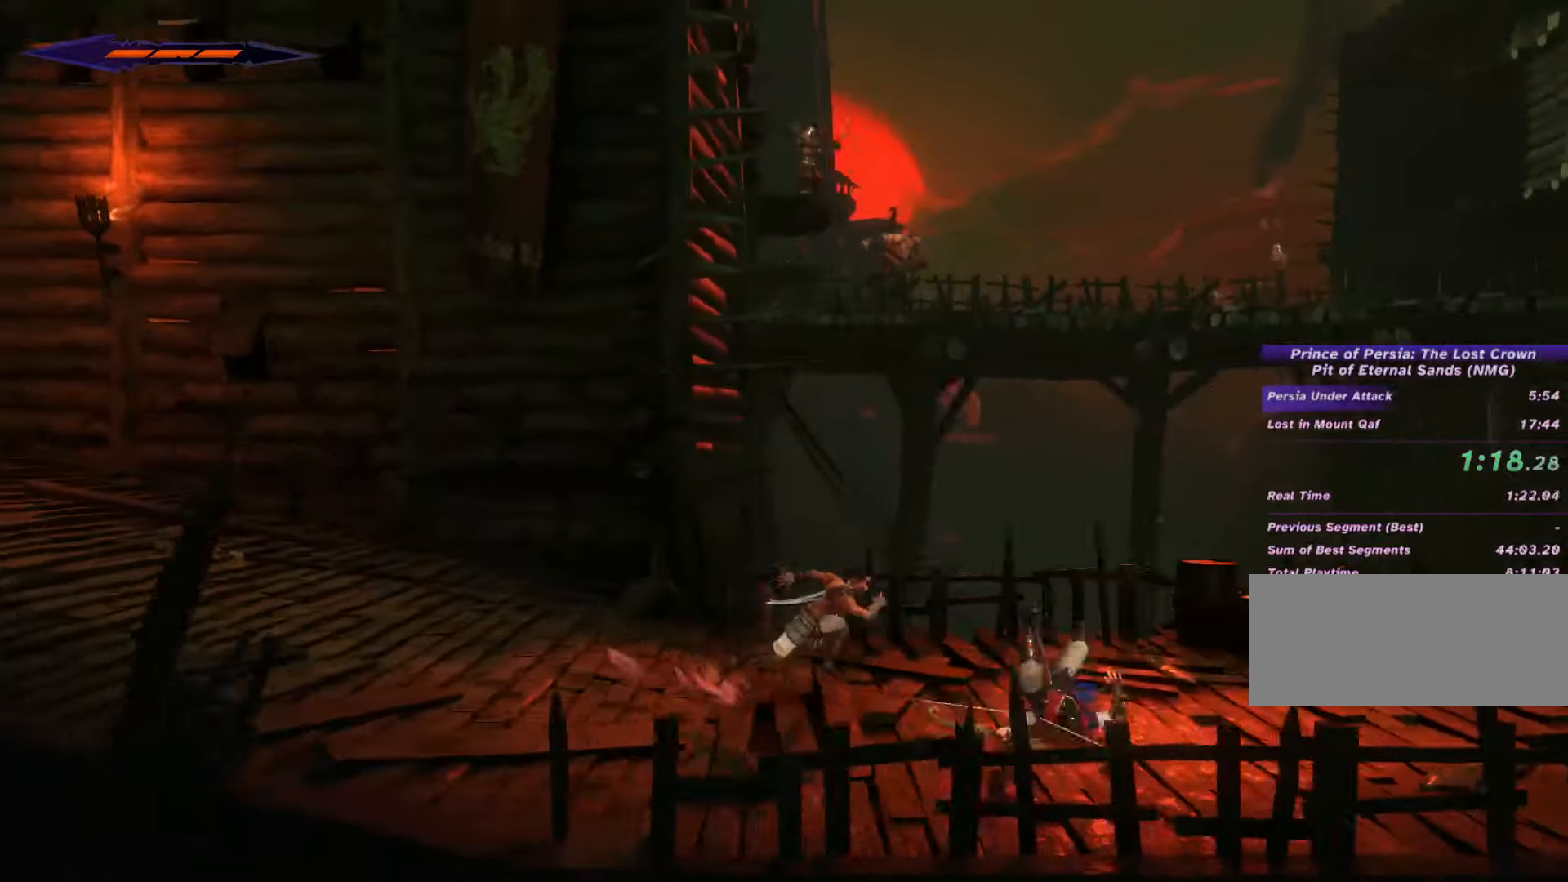
{"keys": ["d", "shift_l"], "mouse": ["left"], "events": [[267, "mouse_left", "down"]]}
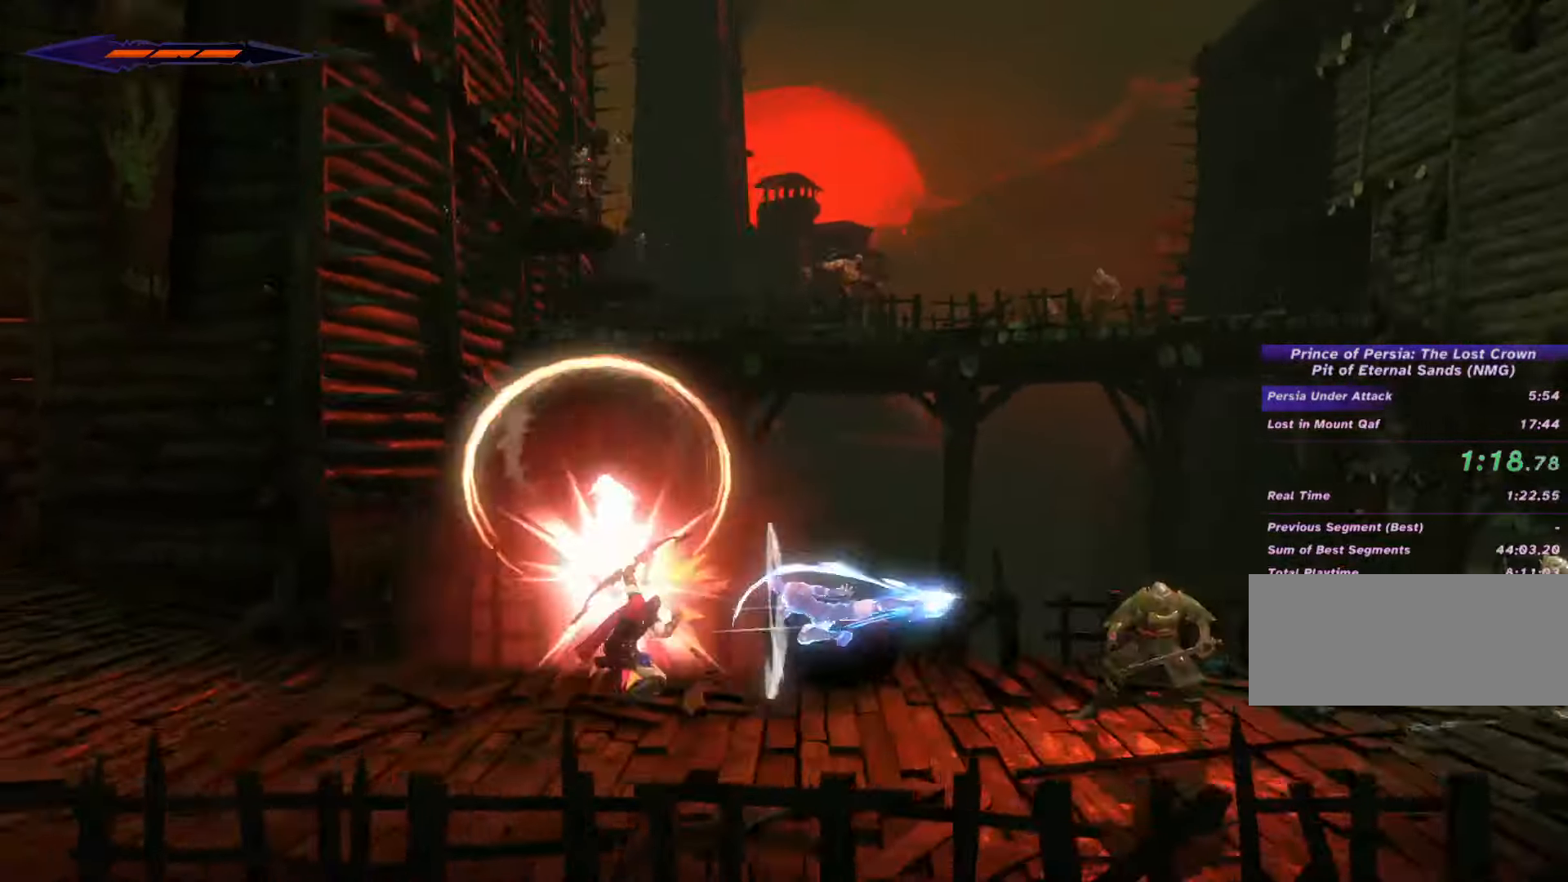
{"keys": ["d", "shift_l"], "mouse": [], "events": [[100, "mouse_left", "up"], [200, "mouse_left", "down"], [300, "mouse_left", "up"], [367, "mouse_left", "down"], [467, "mouse_left", "up"]]}
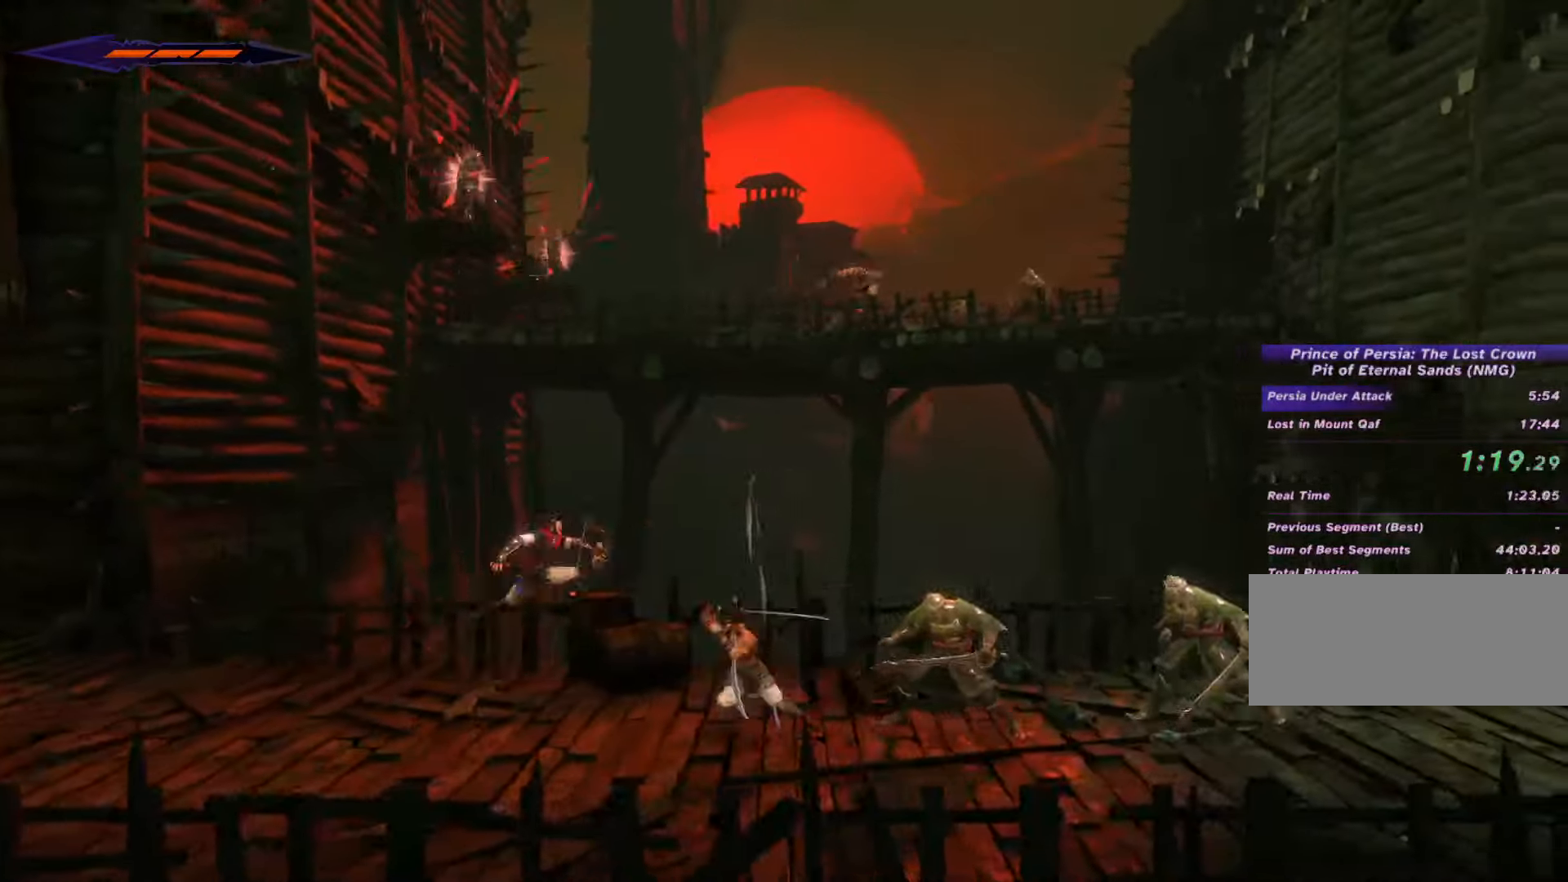
{"keys": ["d", "shift_l"], "mouse": ["left"], "events": [[33, "mouse_left", "down"], [133, "mouse_left", "up"], [200, "mouse_left", "down"], [267, "mouse_left", "up"], [333, "mouse_left", "down"], [400, "mouse_left", "up"], [500, "mouse_left", "down"]]}
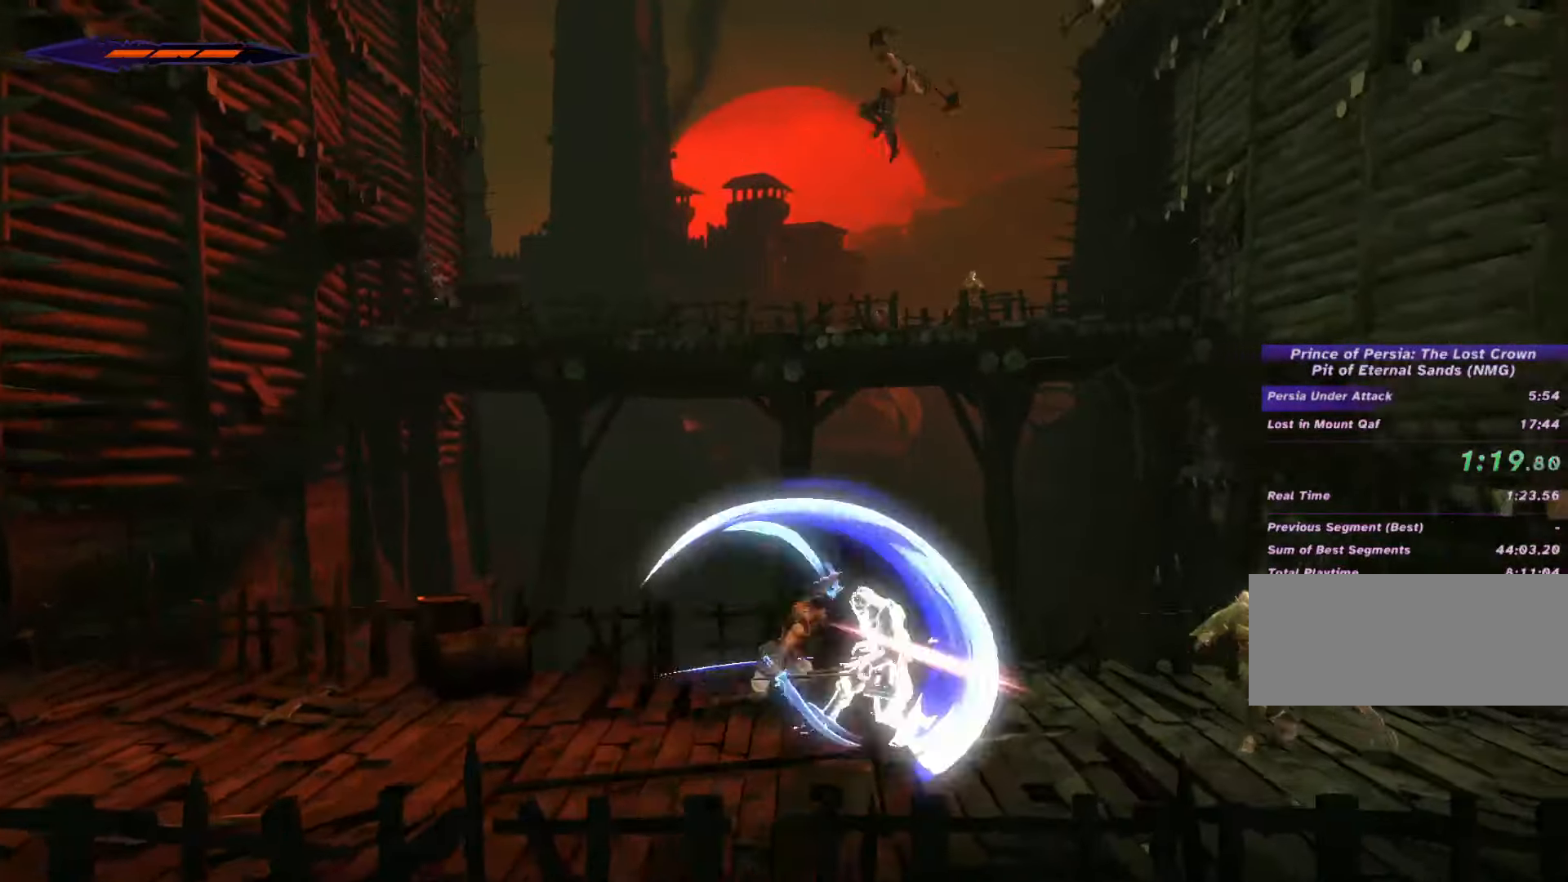
{"keys": ["d", "shift_l"], "mouse": [], "events": [[67, "mouse_left", "up"], [133, "mouse_left", "down"], [233, "mouse_left", "up"]]}
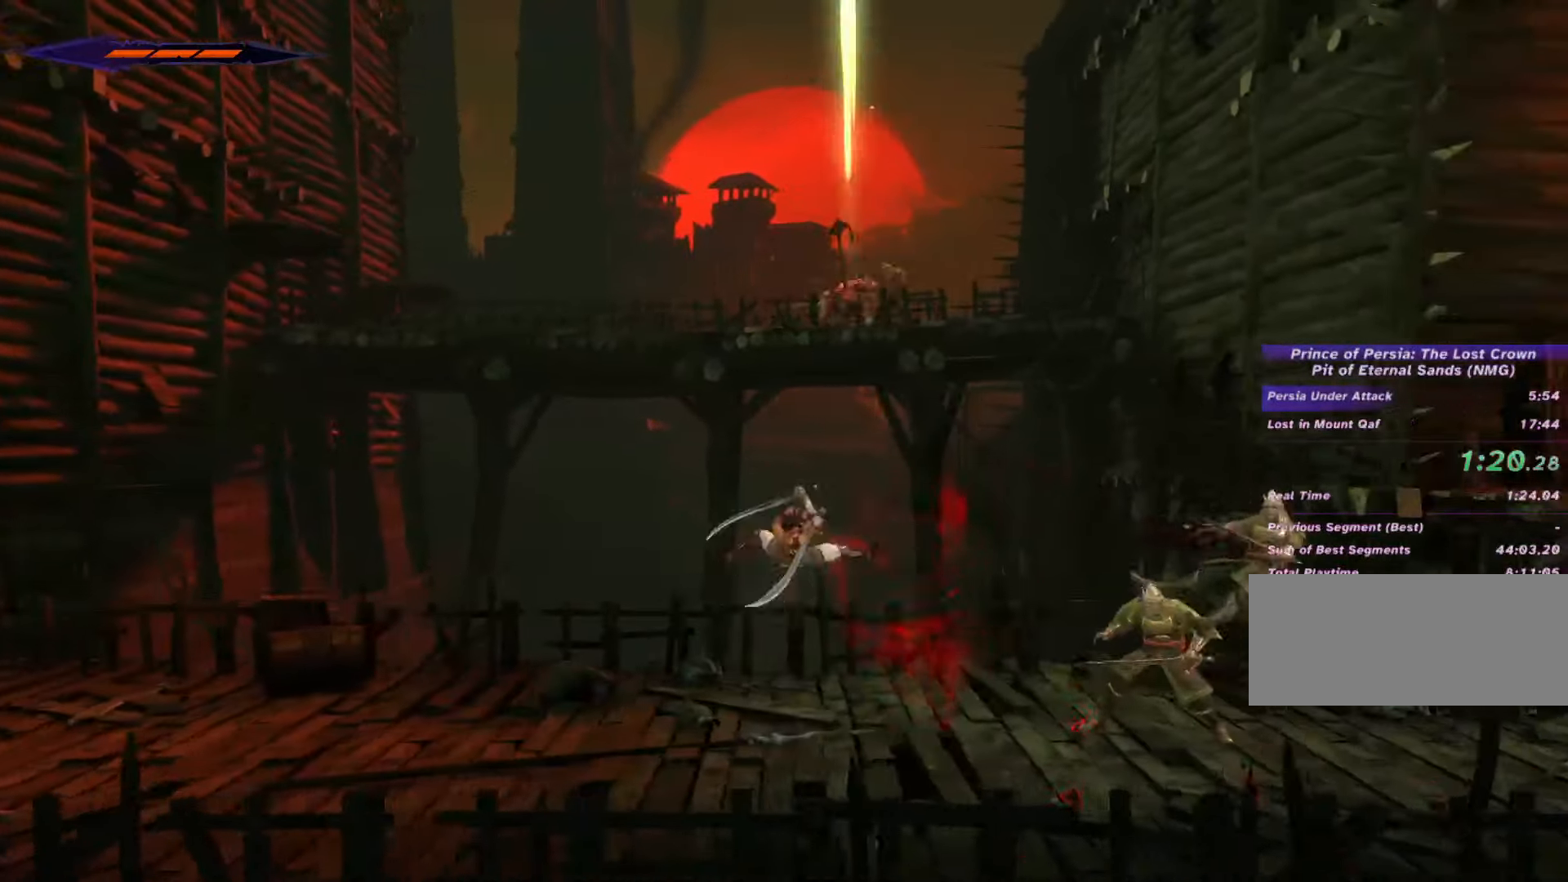
{"keys": ["d", "shift_l"], "mouse": [], "events": [[67, "mouse_left", "down"], [233, "mouse_left", "up"], [333, "mouse_left", "down"], [500, "mouse_left", "up"]]}
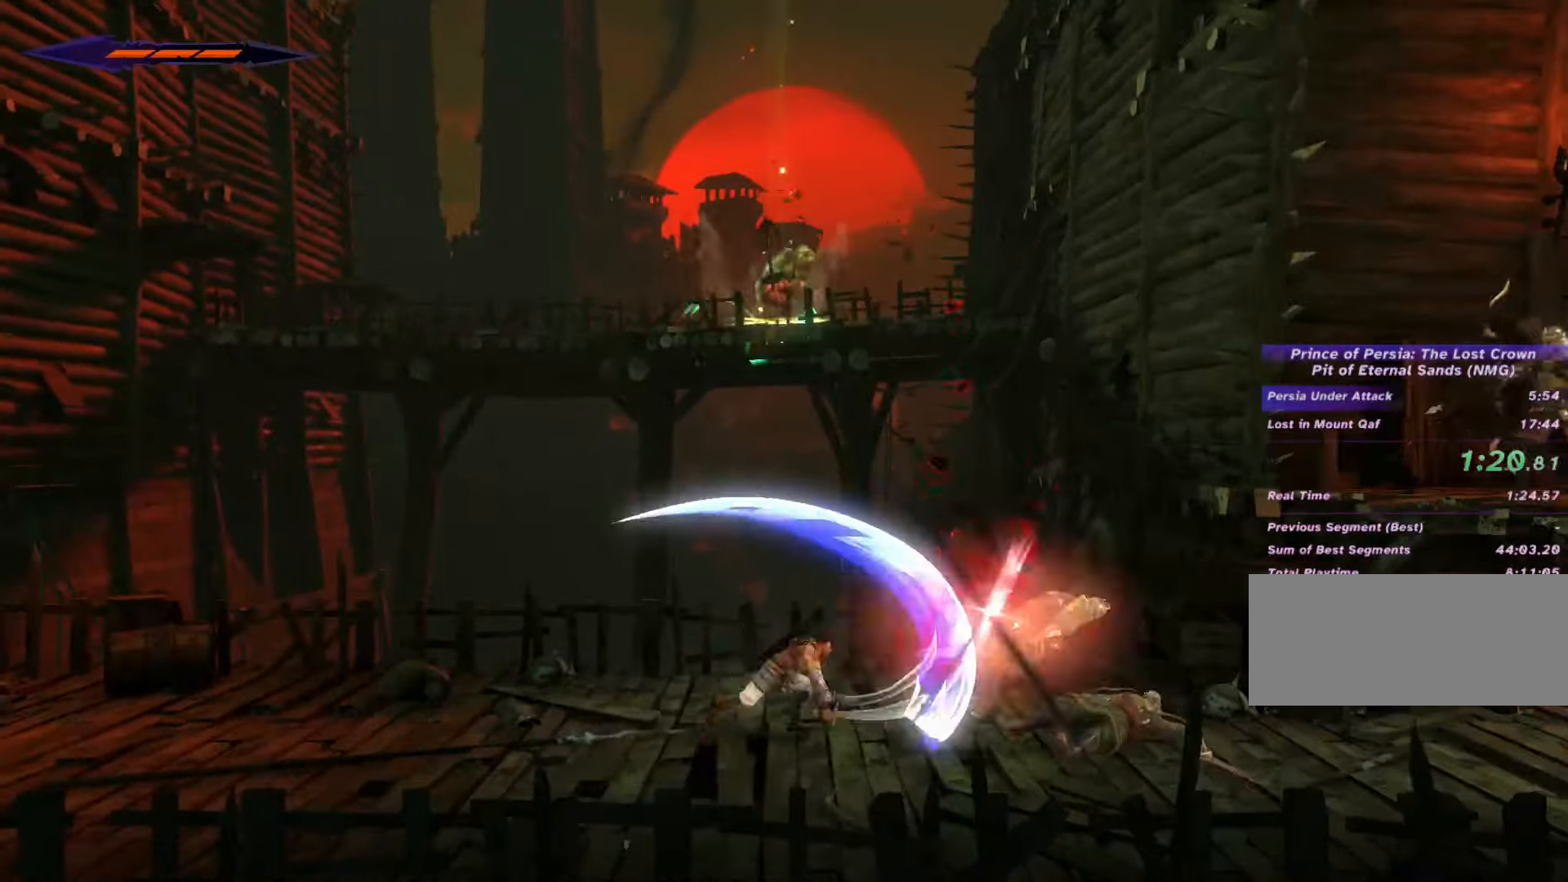
{"keys": ["d", "shift_l"], "mouse": [], "events": [[233, "shift_l", "up"], [367, "shift_l", "down"]]}
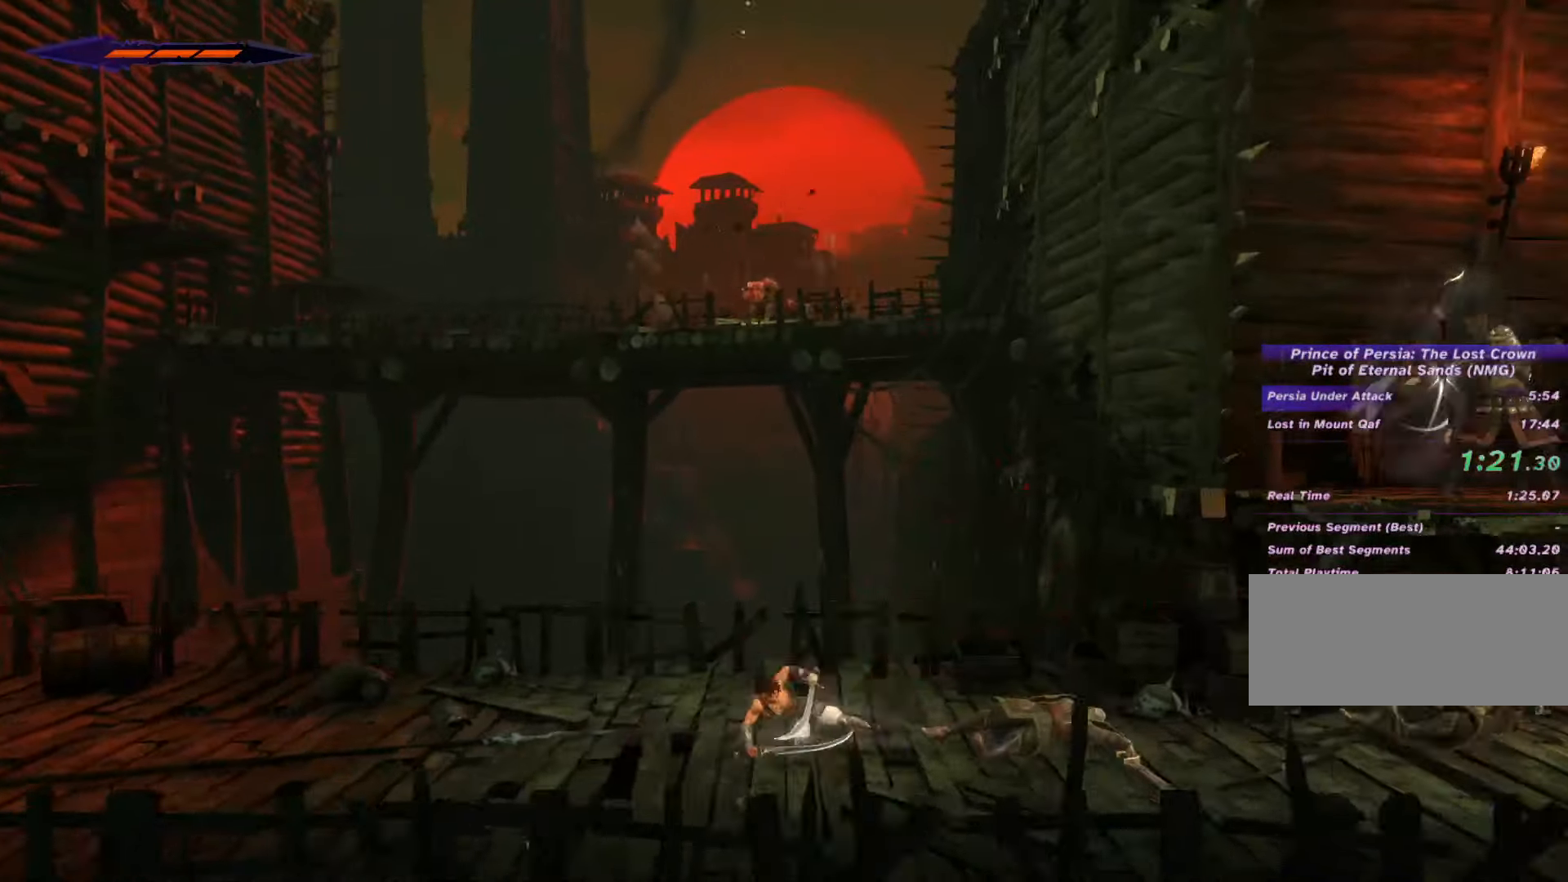
{"keys": ["d", "shift_l"], "mouse": [], "events": []}
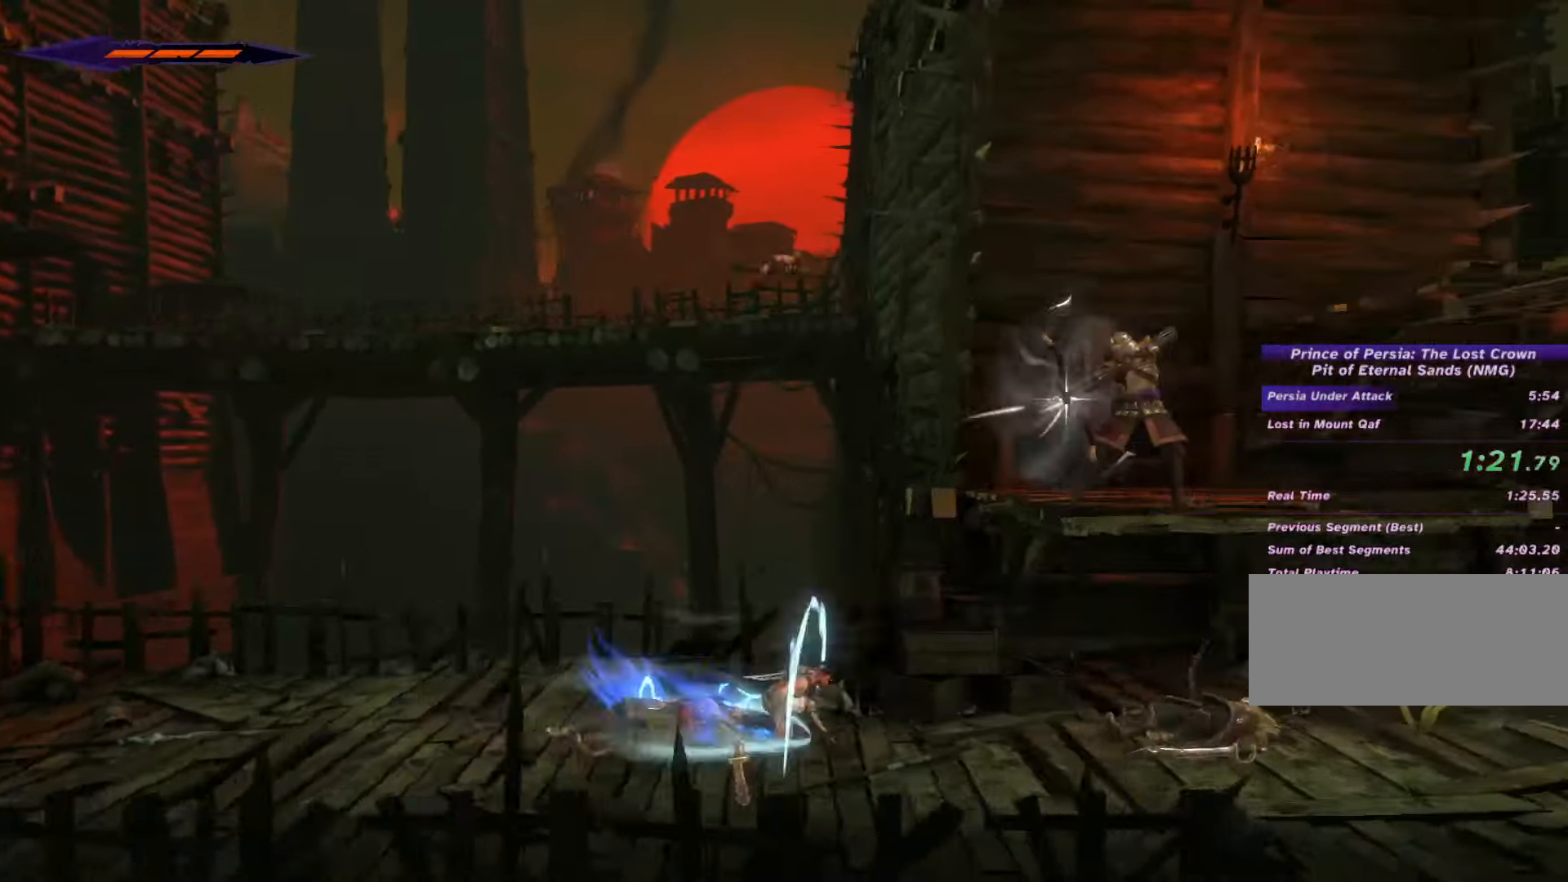
{"keys": ["d"], "mouse": ["left"], "events": [[67, "shift_l", "up"], [67, "space", "down"], [167, "mouse_left", "down"], [233, "space", "up"], [267, "mouse_left", "up"], [333, "mouse_left", "down"]]}
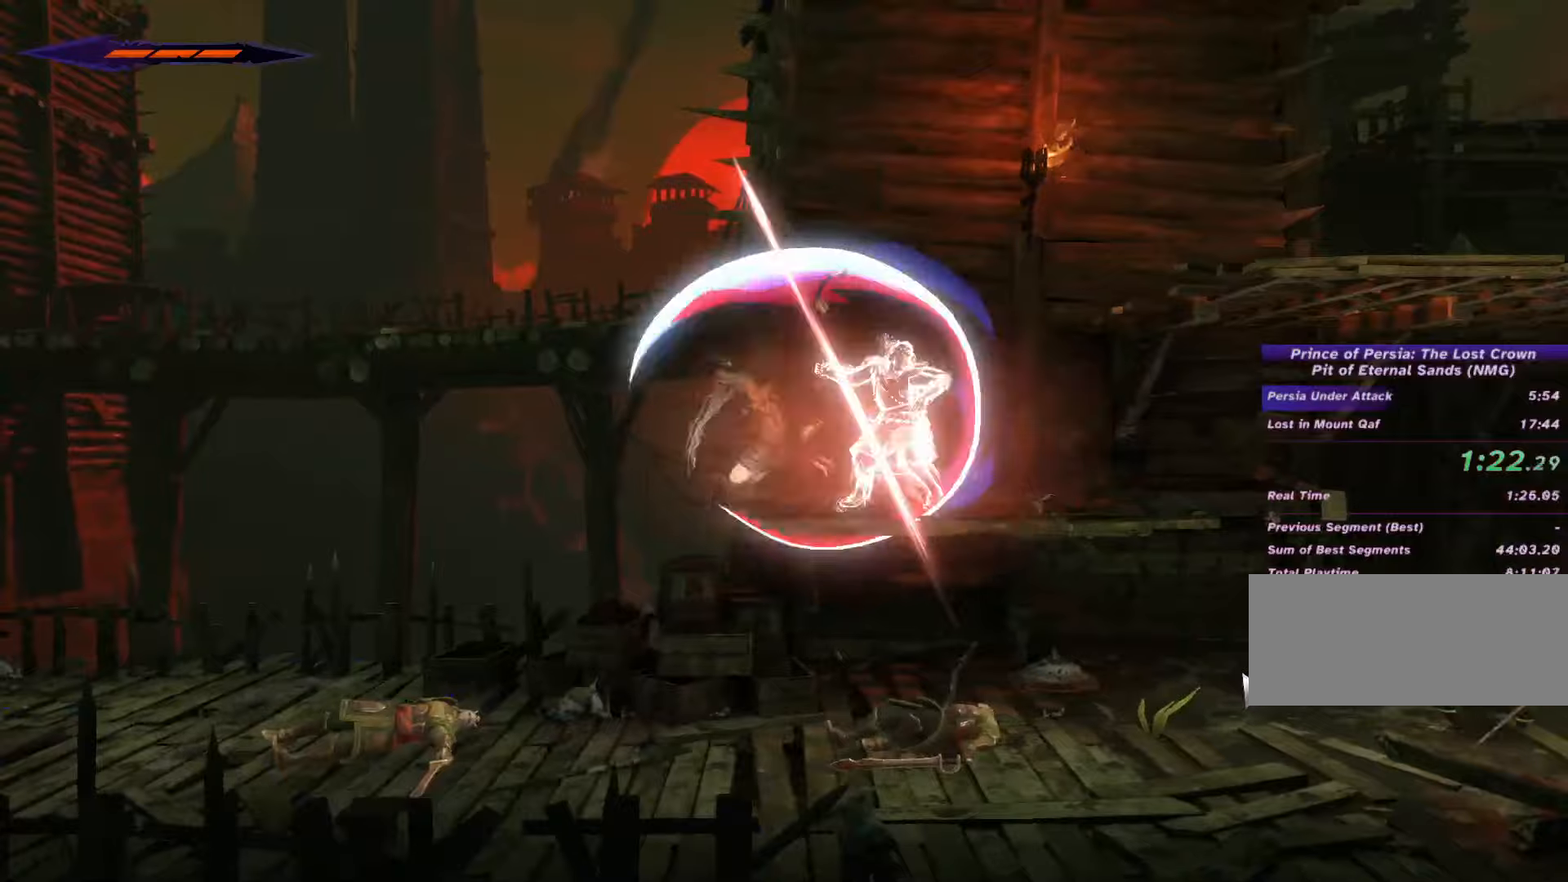
{"keys": ["d"], "mouse": ["left"], "events": [[67, "mouse_left", "up"], [134, "mouse_left", "down"], [200, "mouse_left", "up"], [267, "mouse_left", "down"], [367, "mouse_left", "up"], [434, "mouse_left", "down"]]}
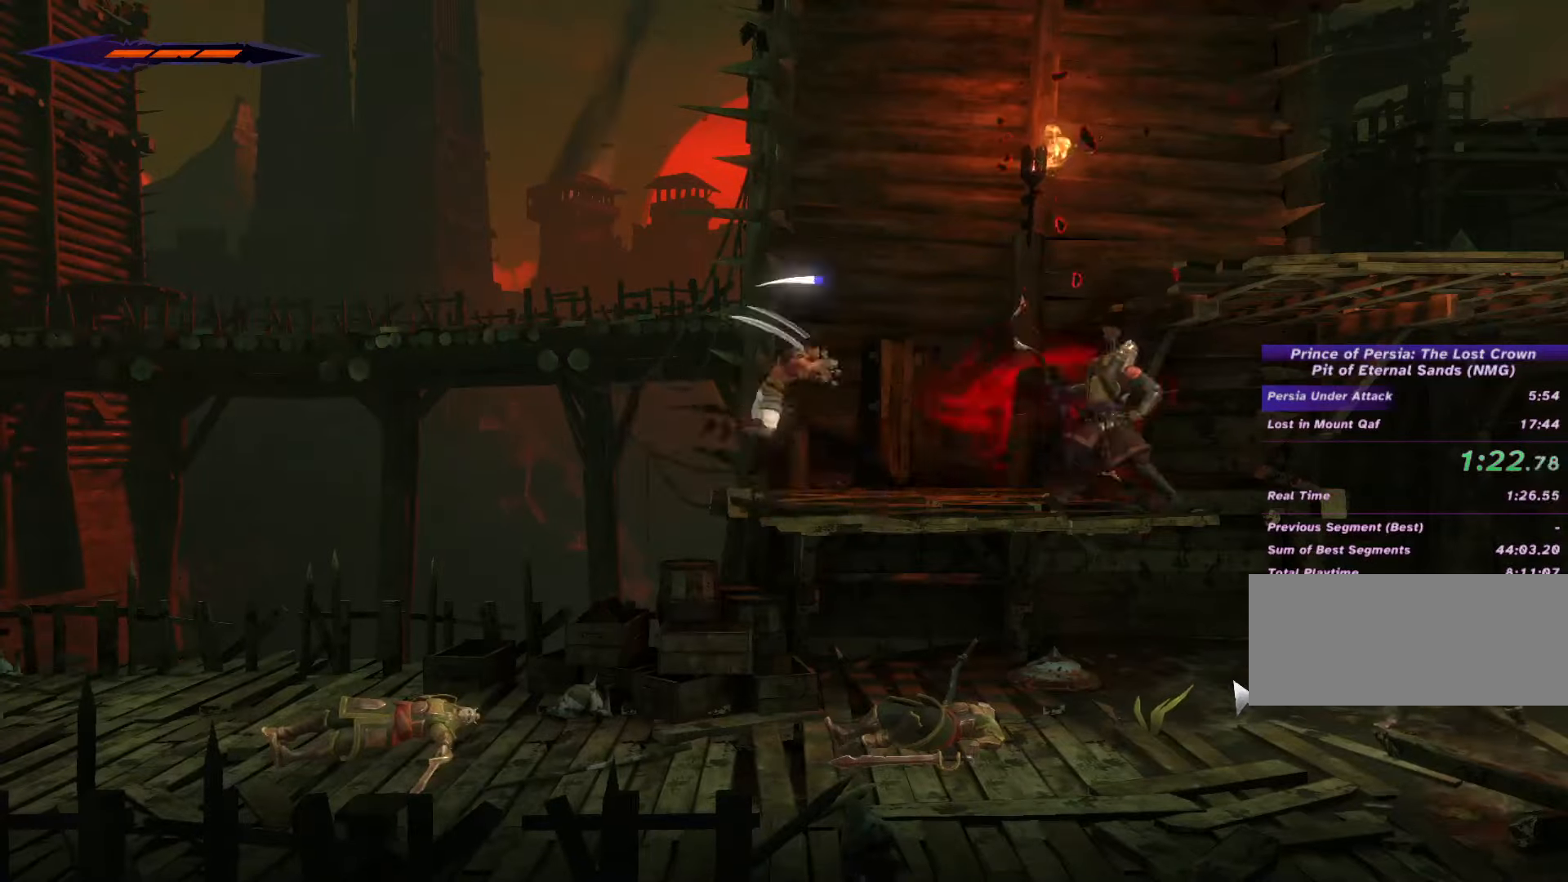
{"keys": ["d"], "mouse": [], "events": [[34, "mouse_left", "up"], [134, "mouse_left", "down"], [300, "mouse_left", "up"]]}
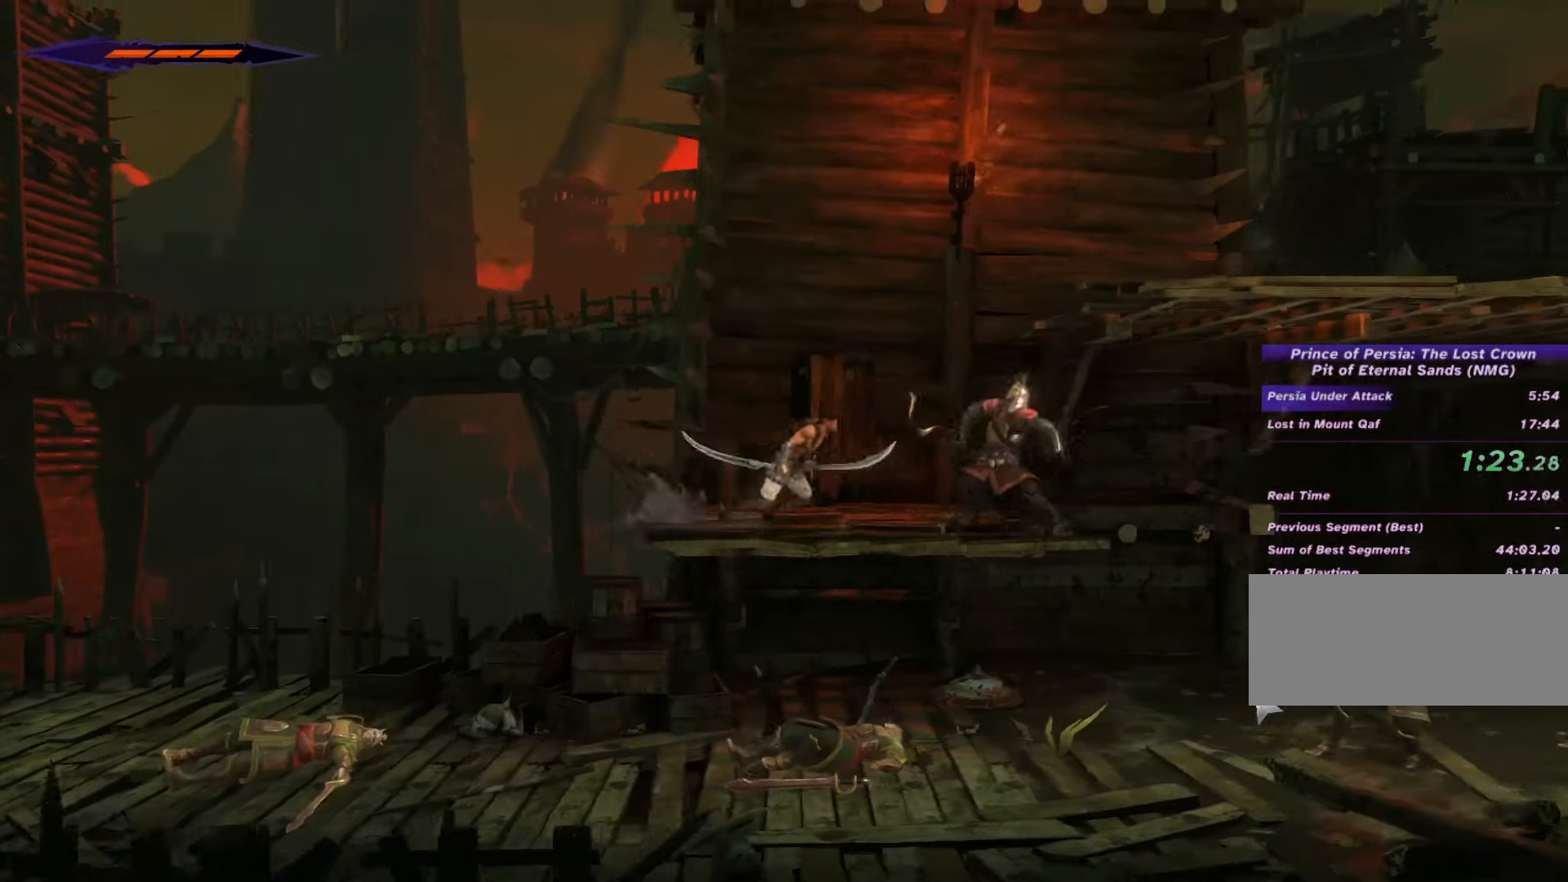
{"keys": ["d", "shift_l"], "mouse": [], "events": [[200, "shift_l", "down"]]}
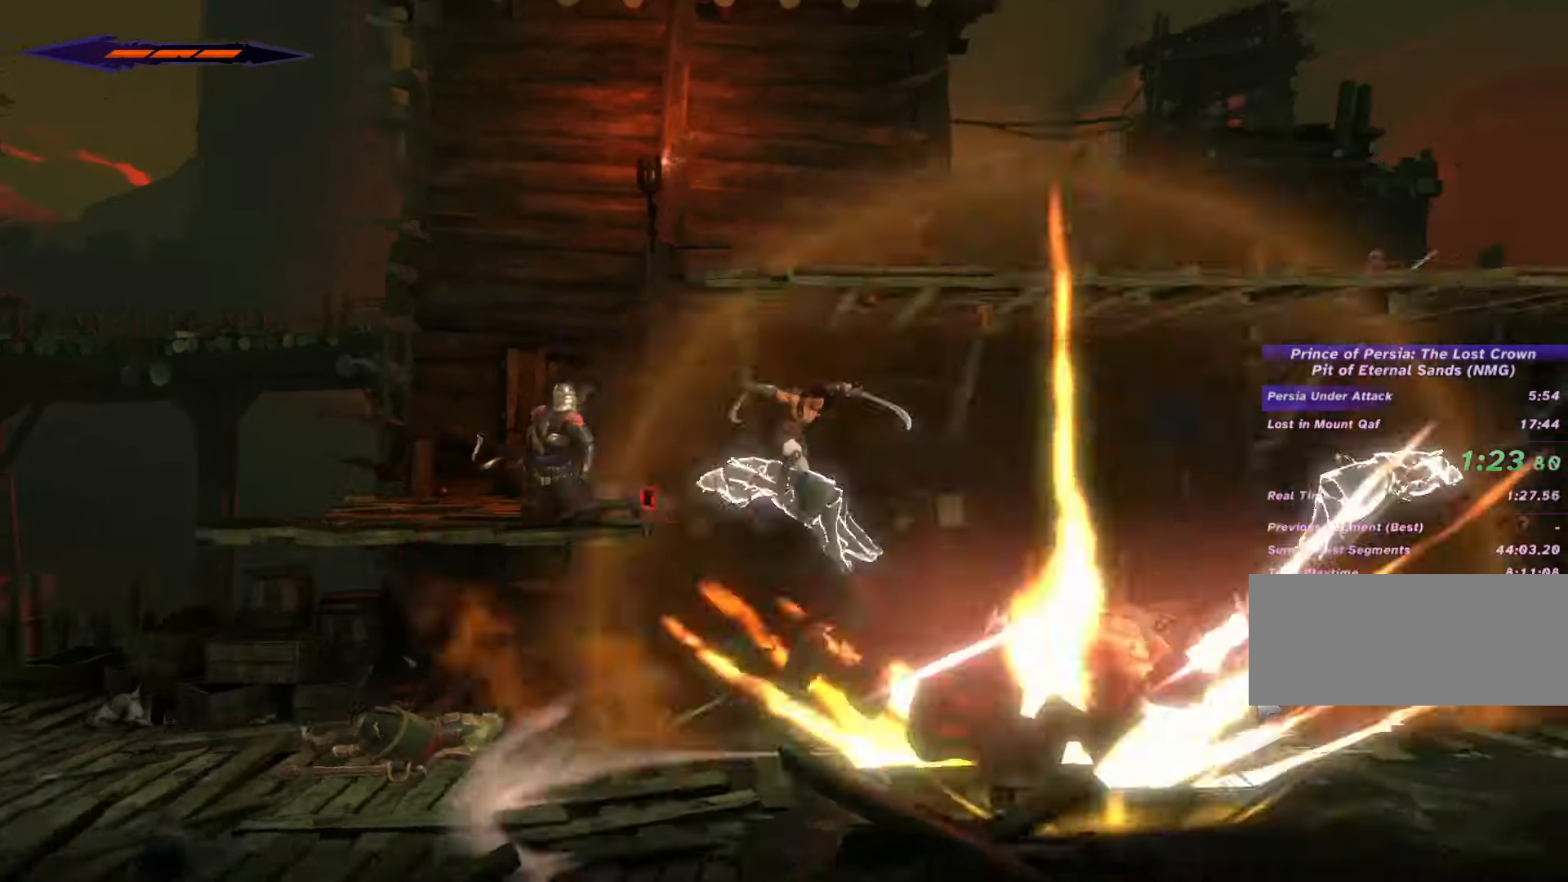
{"keys": ["d", "shift_l"], "mouse": []}
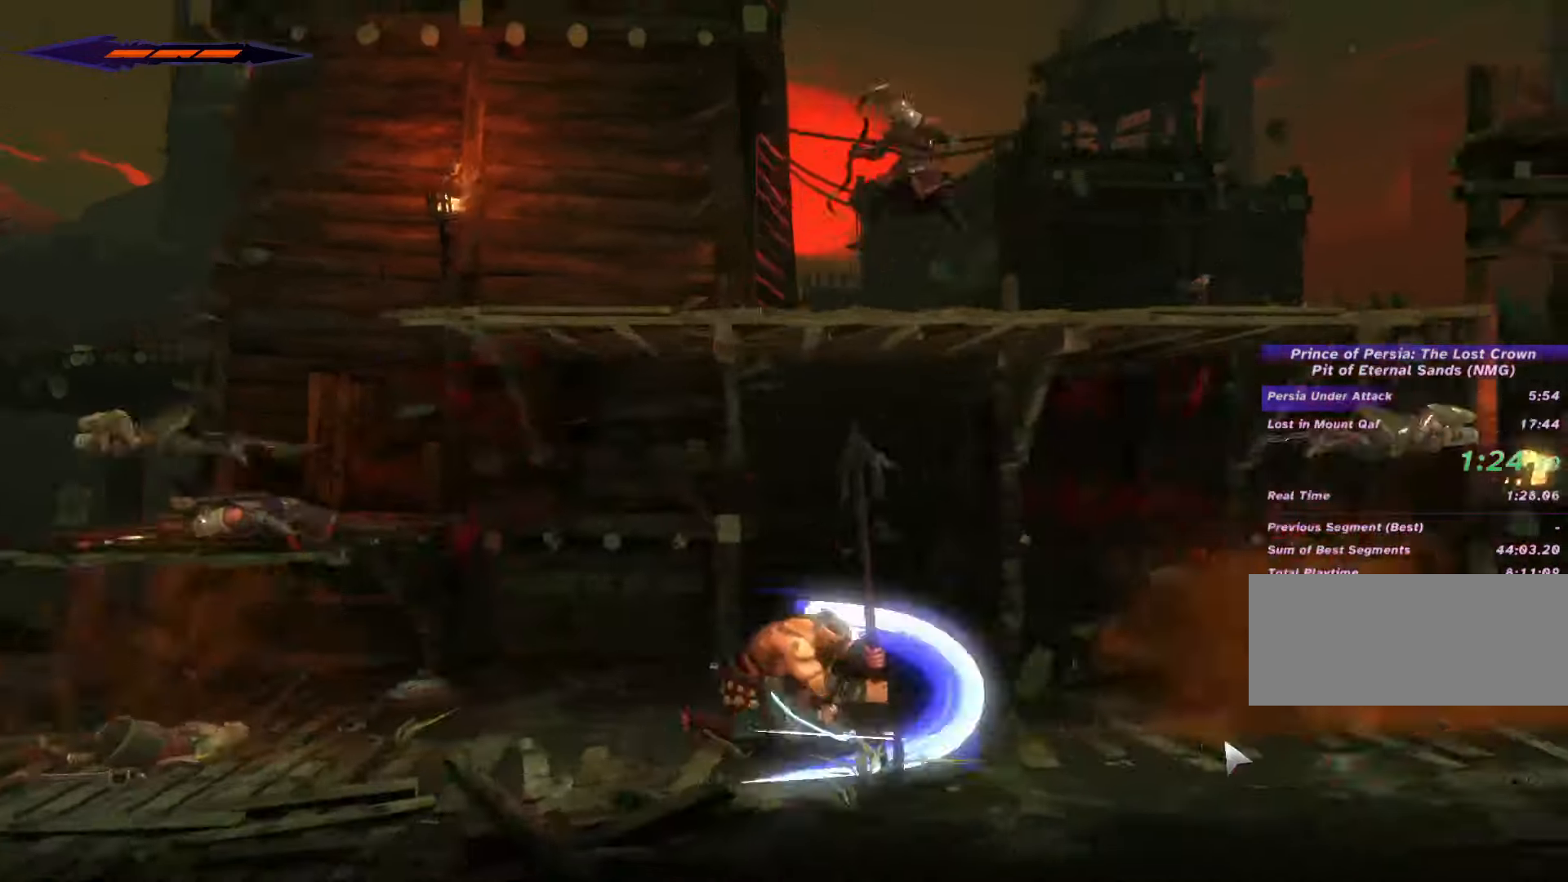
{"keys": ["d"], "mouse": [], "events": [[400, "shift_l", "up"]]}
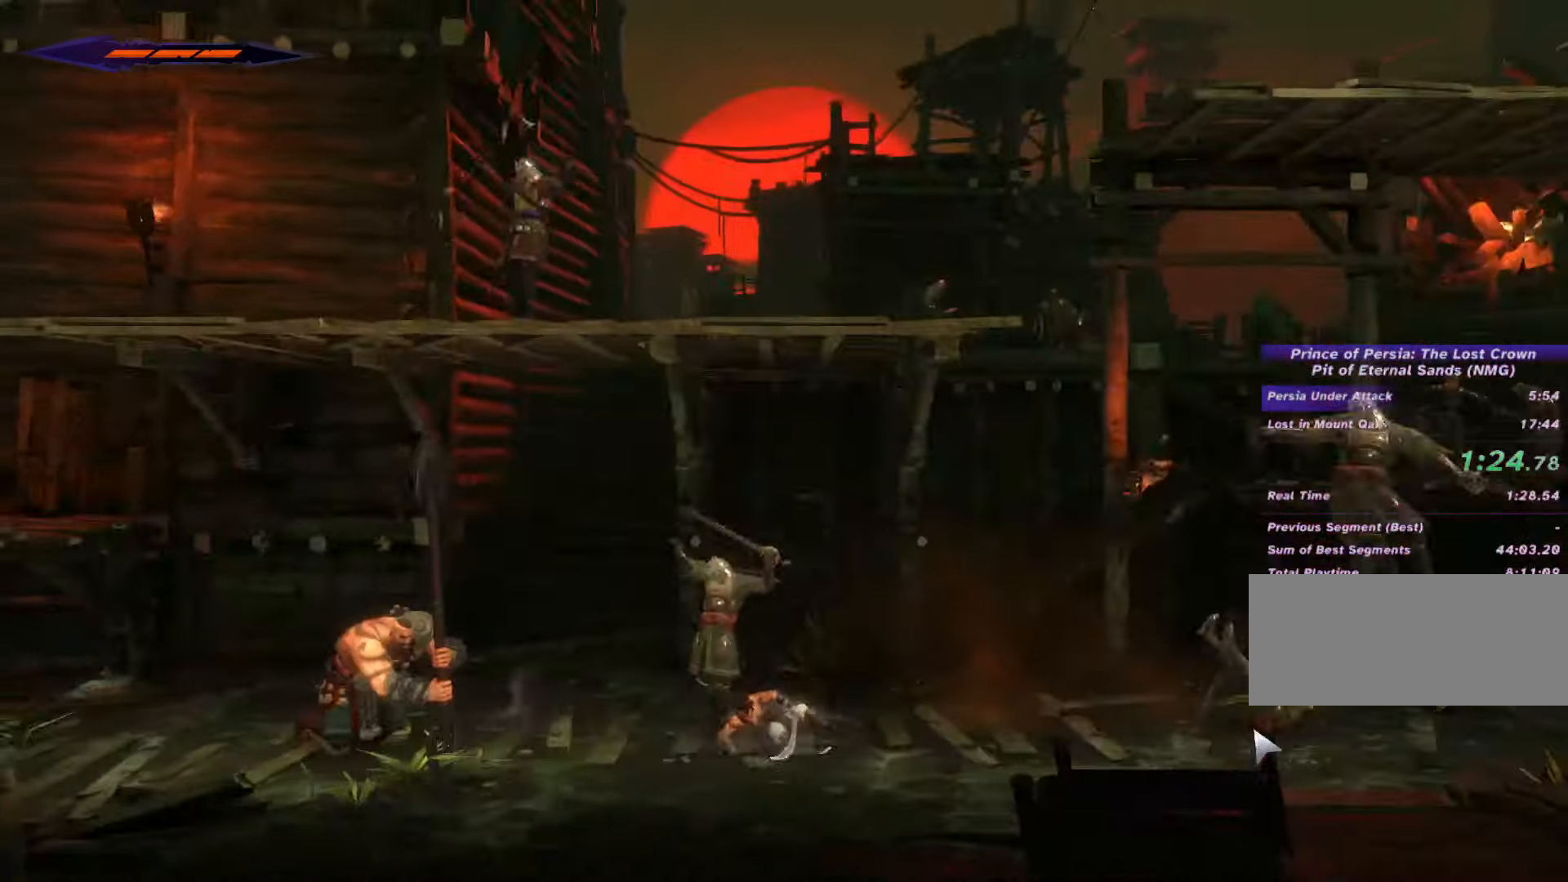
{"keys": ["d"], "mouse": ["left"], "events": [[300, "mouse_left", "down"], [434, "mouse_left", "up"], [500, "mouse_left", "down"]]}
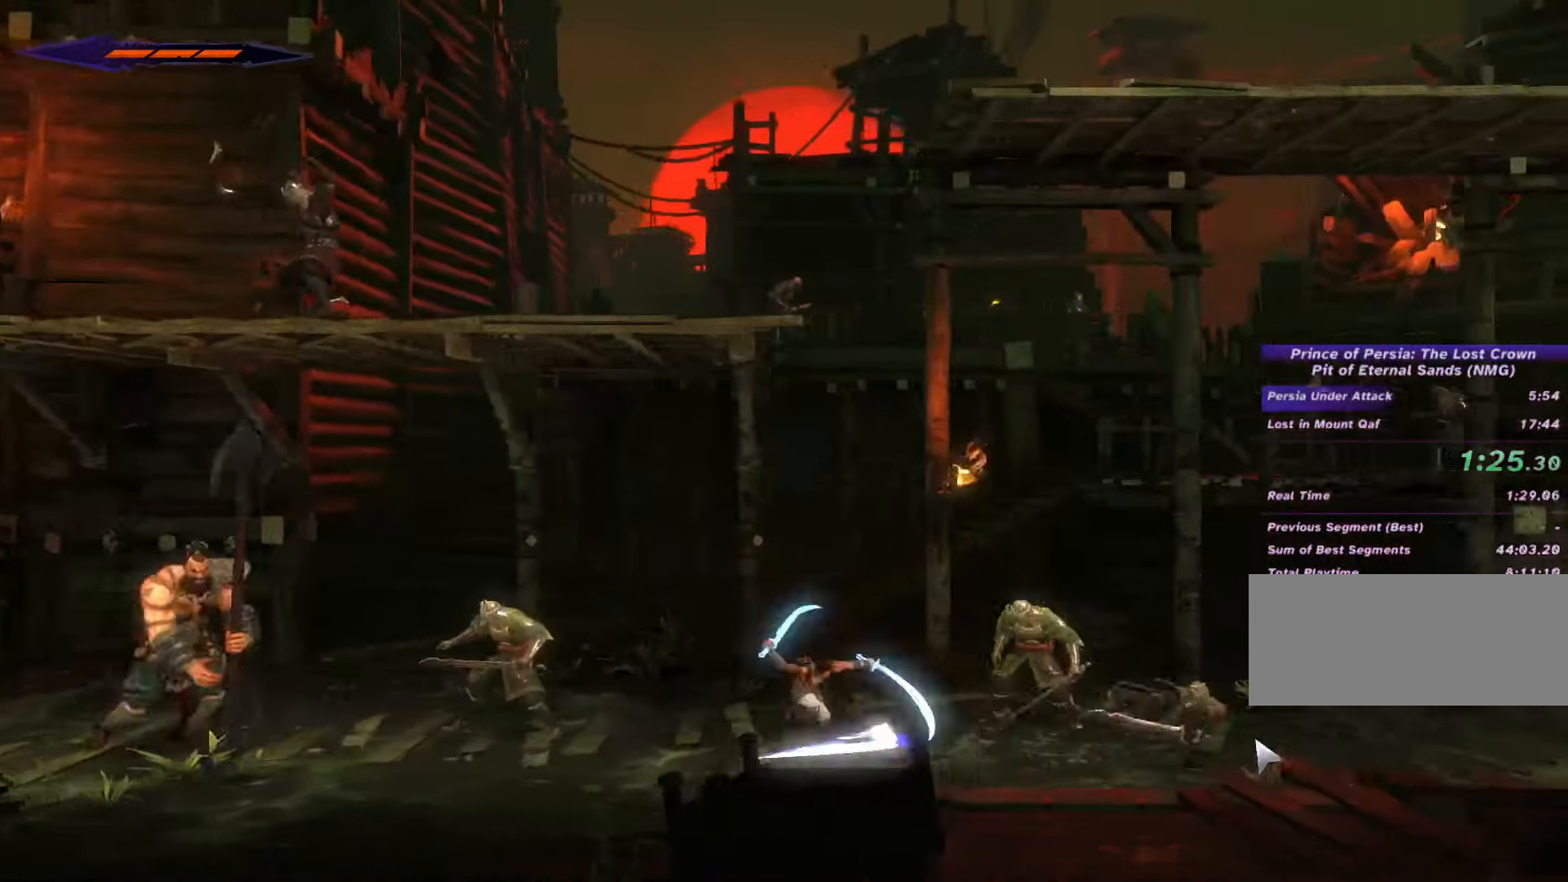
{"keys": ["d"], "mouse": [], "events": [[100, "mouse_left", "up"], [167, "mouse_left", "down"], [267, "mouse_left", "up"], [367, "mouse_left", "down"], [467, "mouse_left", "up"]]}
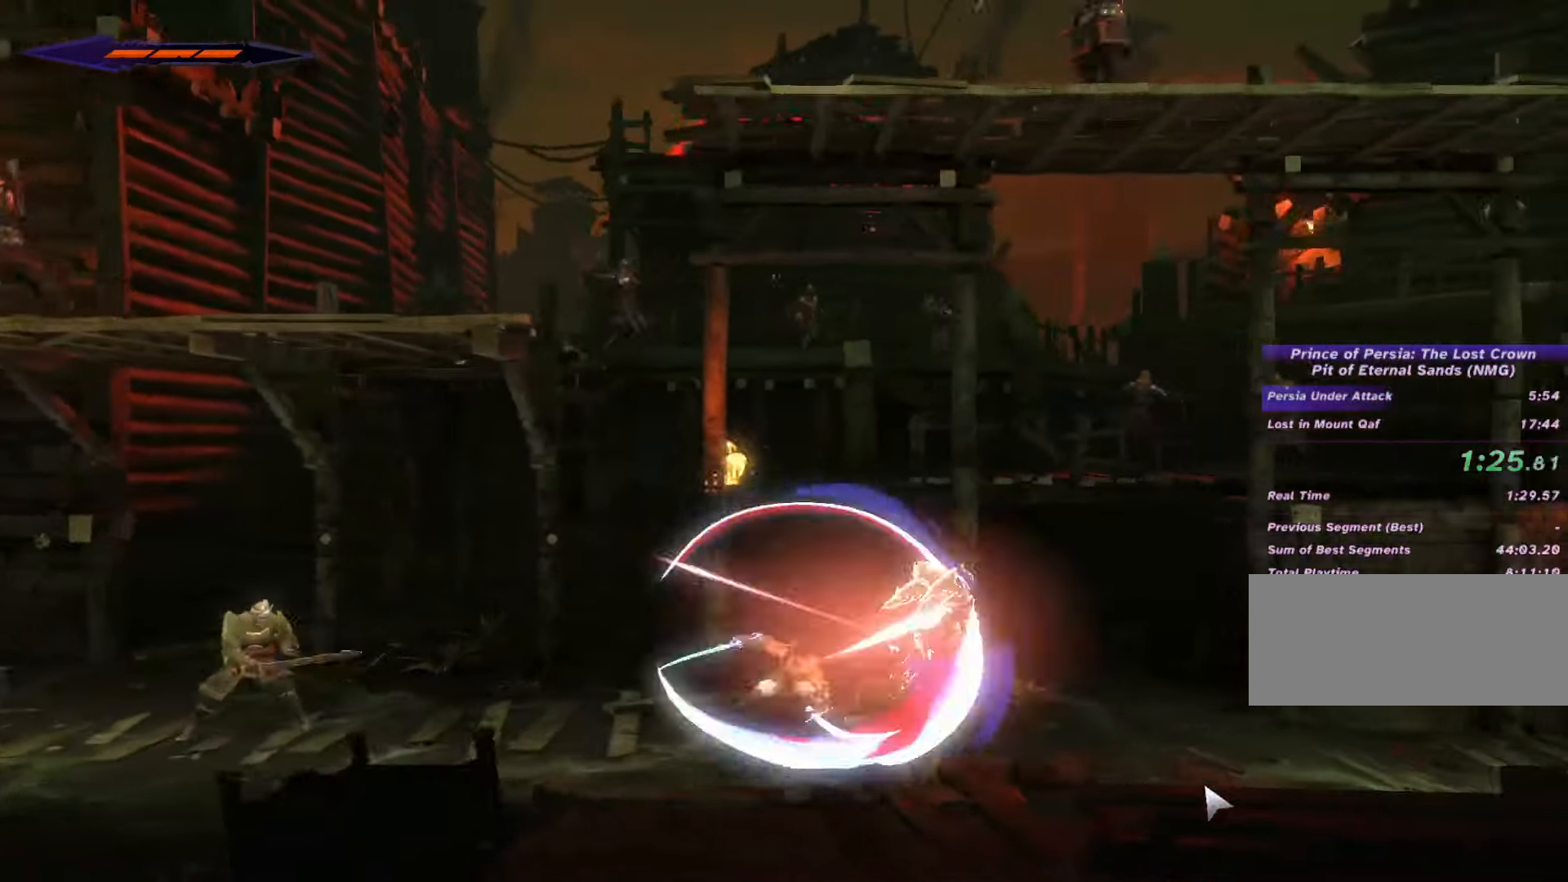
{"keys": ["d"], "mouse": [], "events": [[34, "mouse_left", "down"], [167, "mouse_left", "up"], [267, "mouse_left", "down"], [434, "mouse_left", "up"]]}
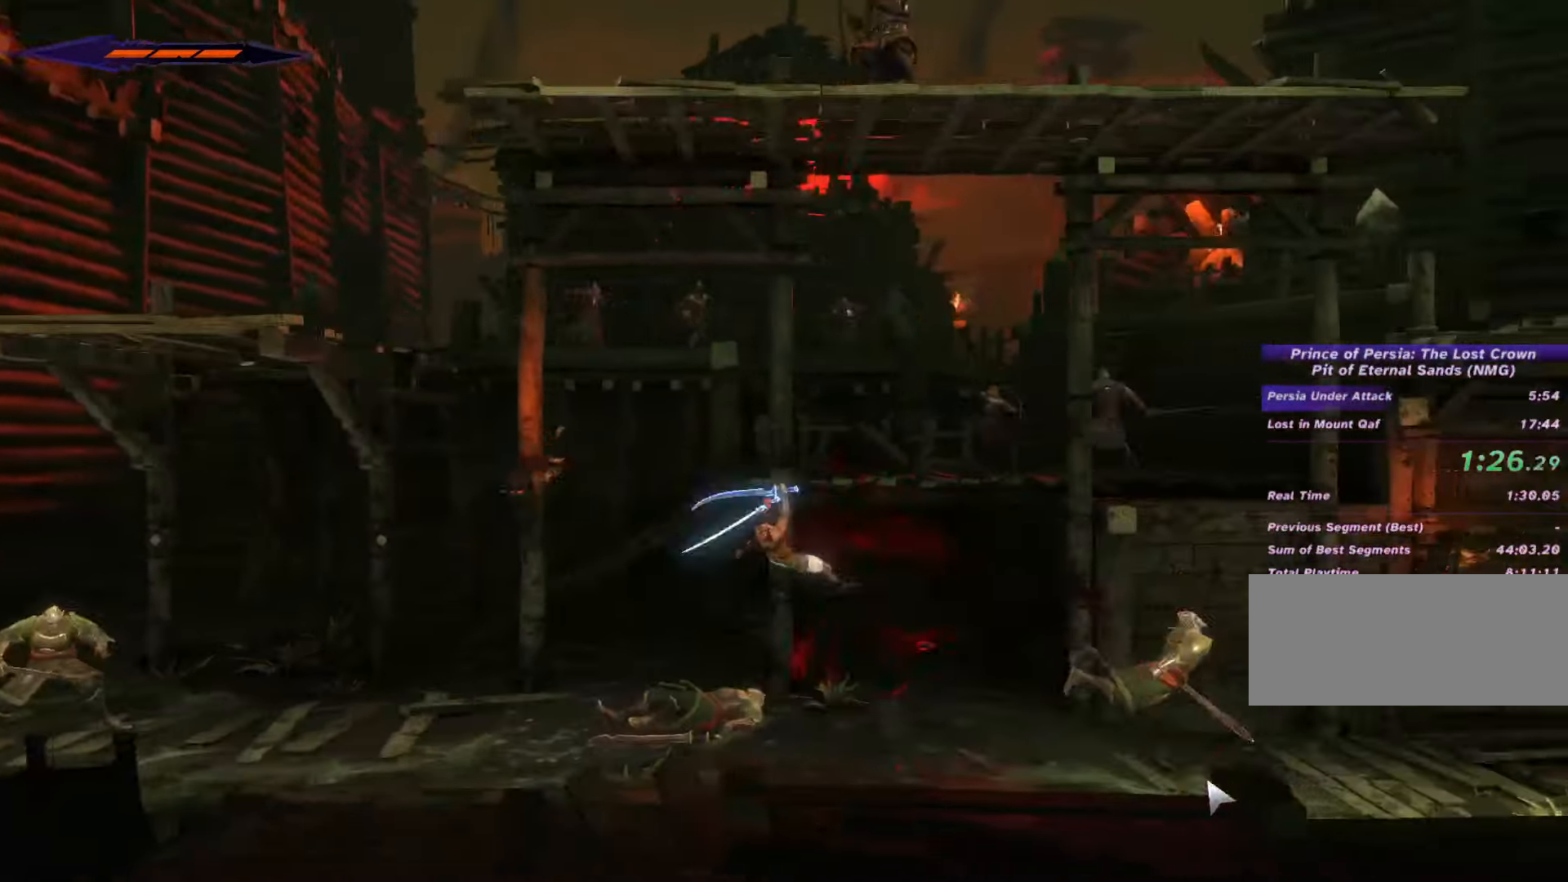
{"keys": ["d"], "mouse": [], "events": [[34, "mouse_left", "down"], [234, "mouse_left", "up"]]}
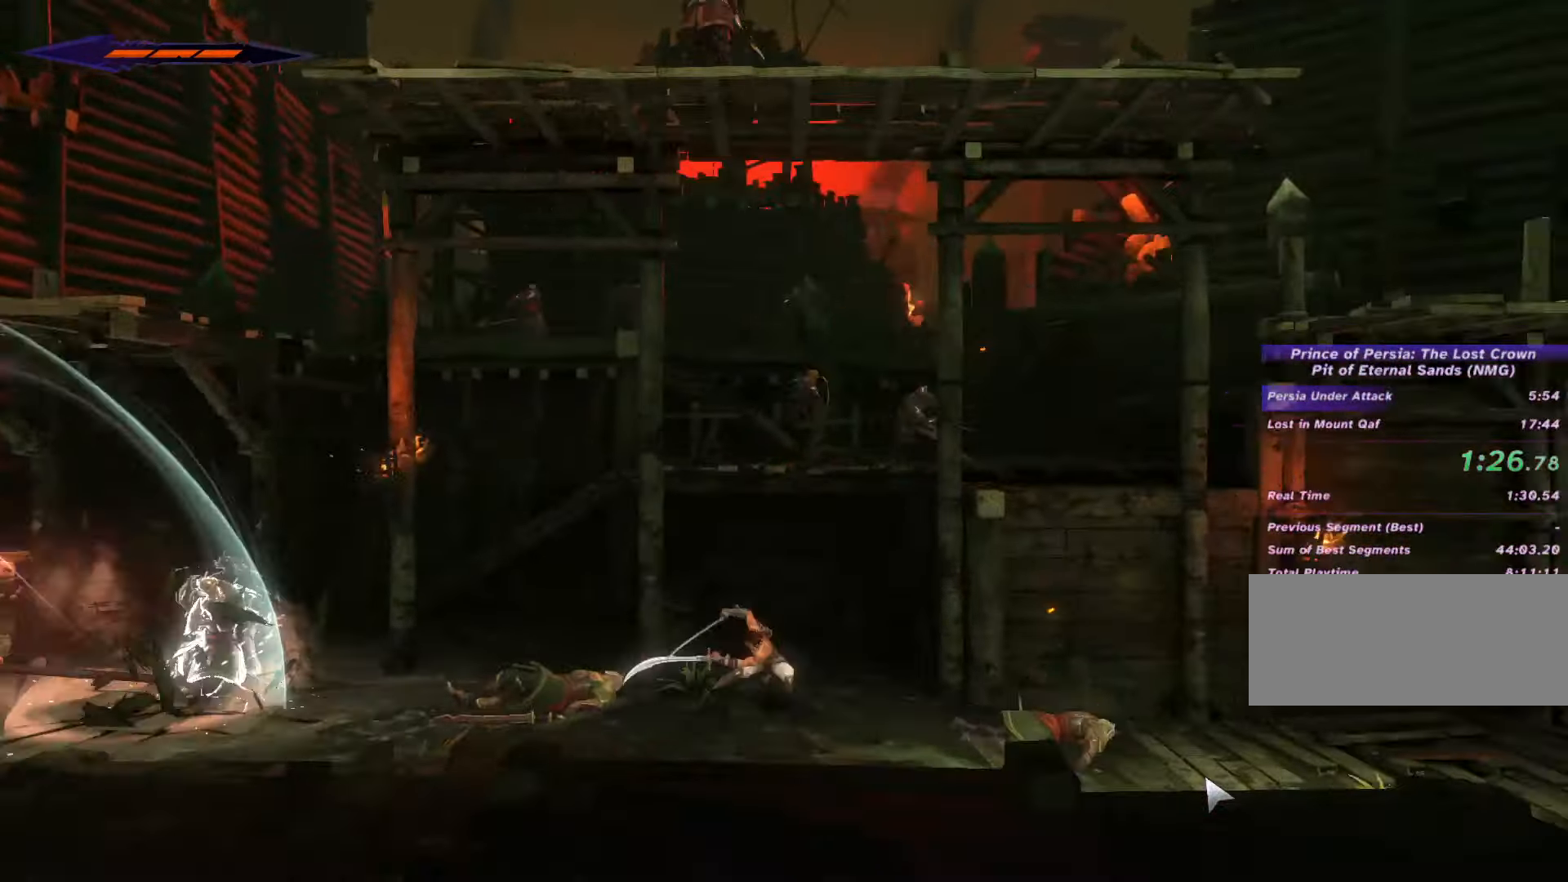
{"keys": ["a", "shift_l"], "mouse": [], "events": [[134, "shift_l", "down"], [167, "shift_l", "up"], [267, "a", "down"], [267, "d", "up"], [400, "shift_l", "down"]]}
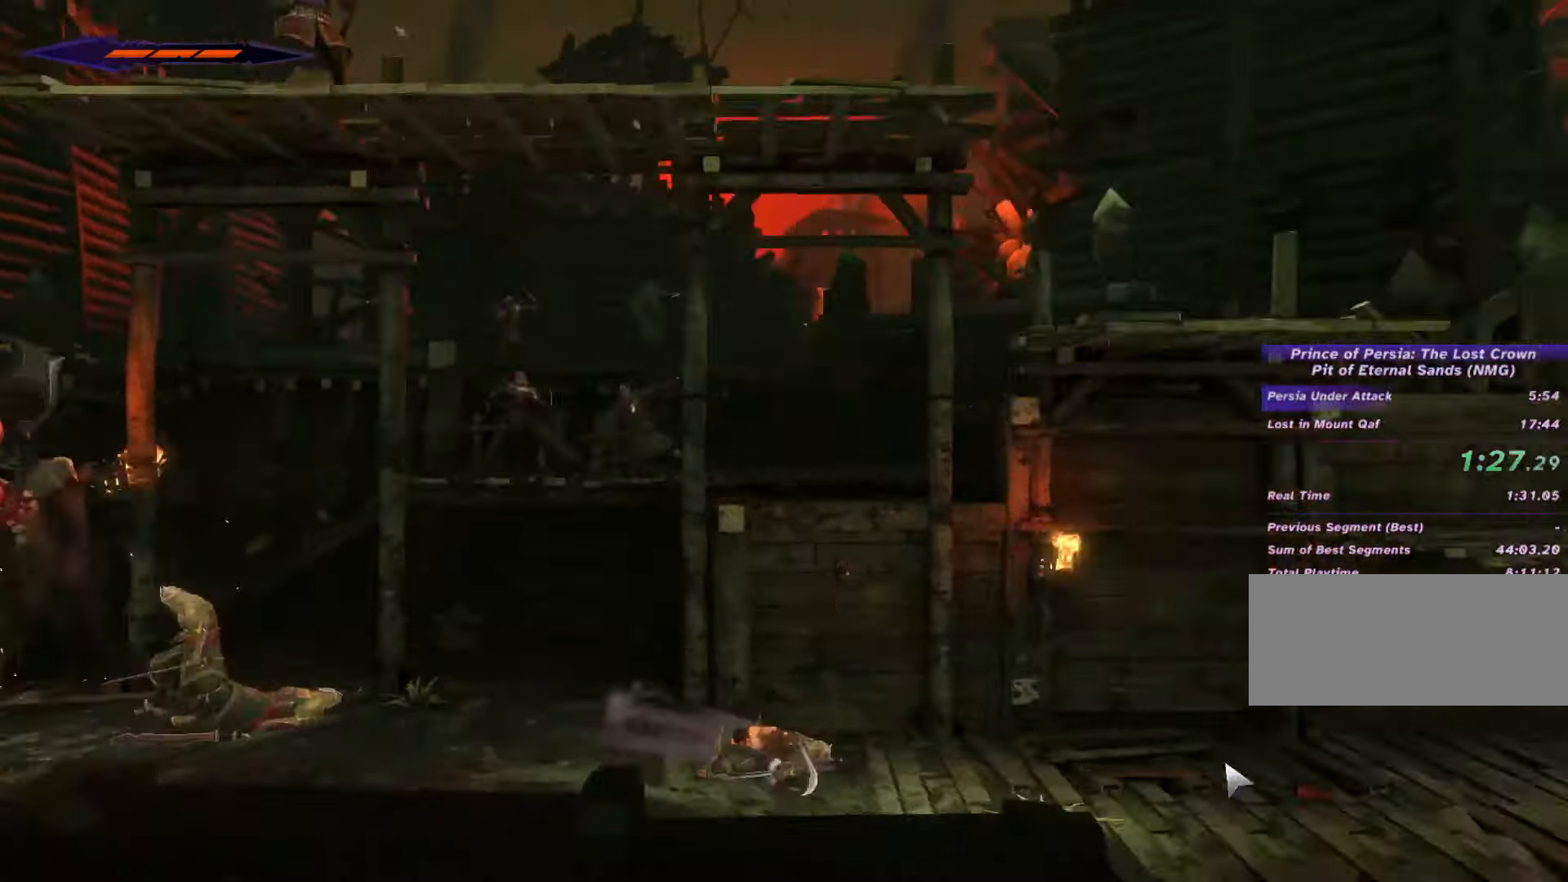
{"keys": ["a", "shift_l"], "mouse": [], "events": [[233, "shift_l", "up"], [400, "shift_l", "down"]]}
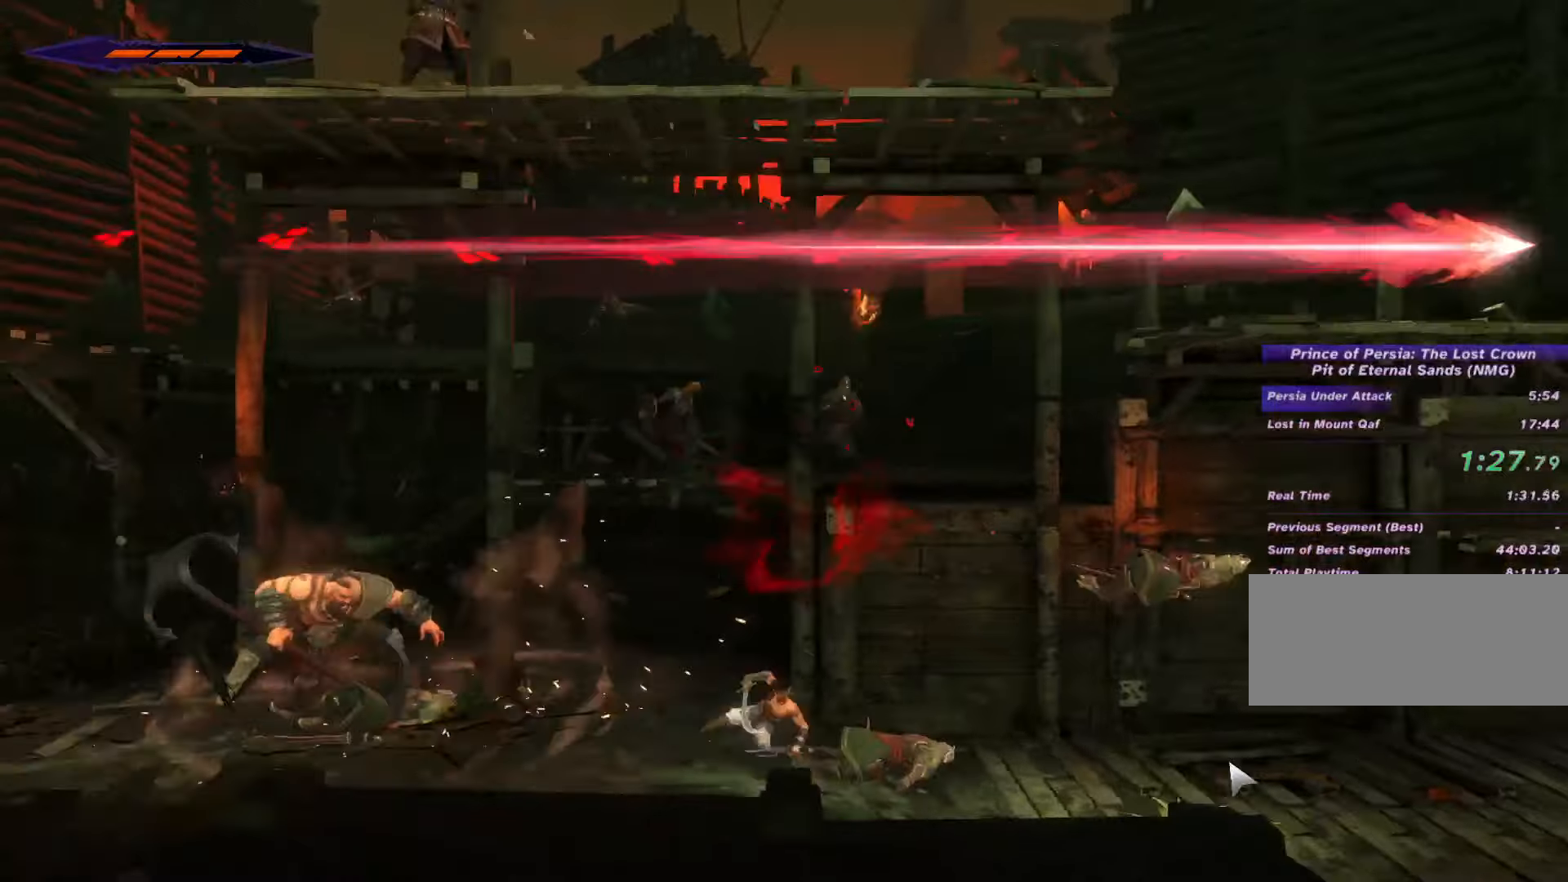
{"keys": ["a"], "mouse": [], "events": [[433, "shift_l", "up"]]}
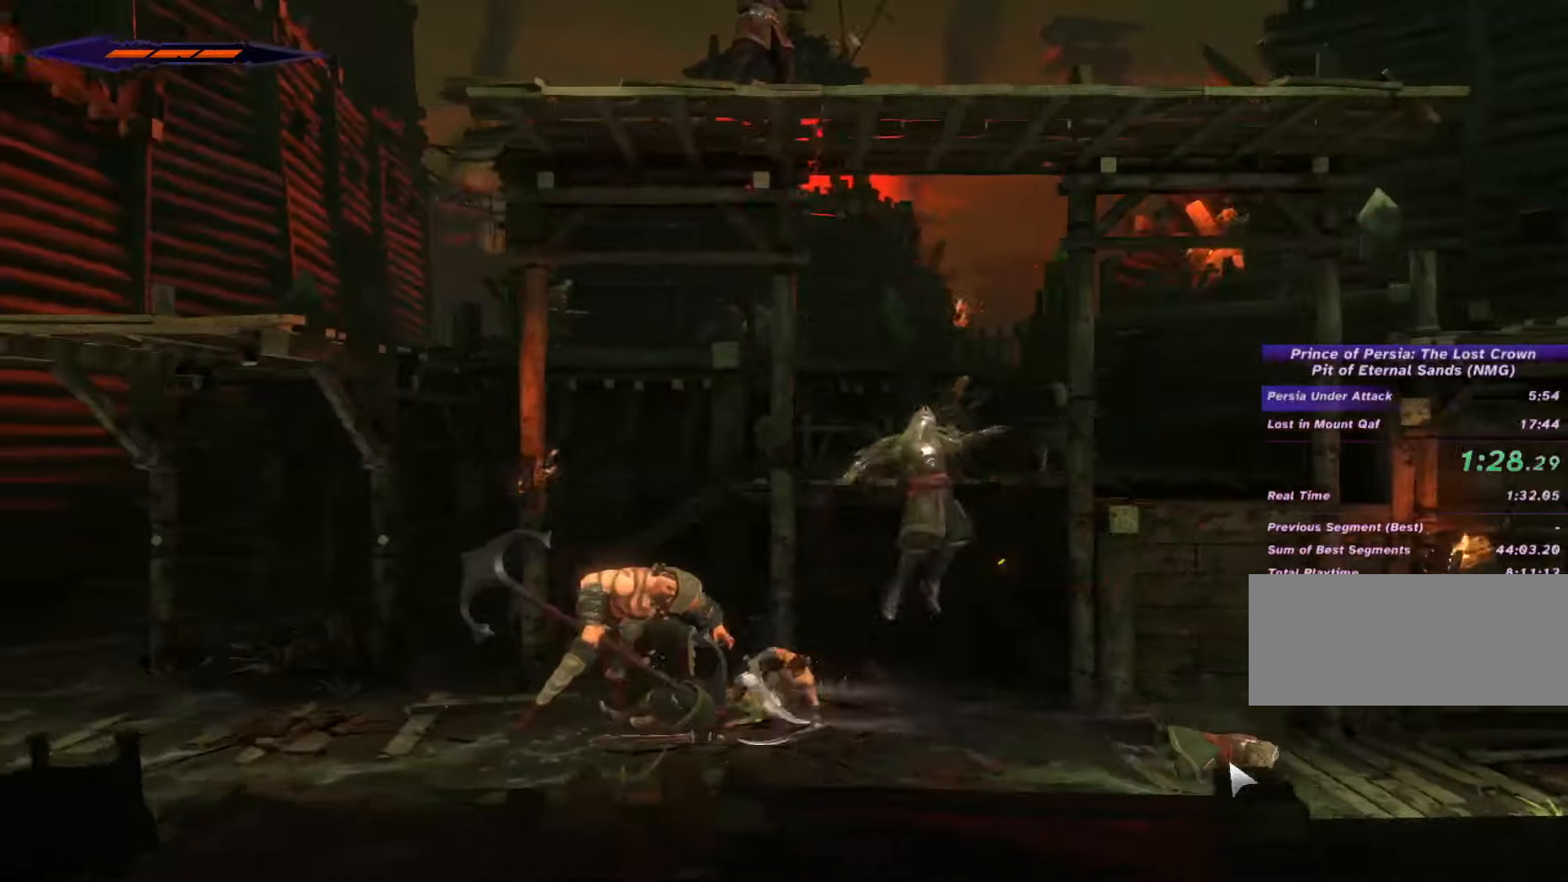
{"keys": ["d"], "mouse": [], "events": [[100, "shift_l", "down"], [266, "shift_l", "up"], [333, "d", "down"], [366, "a", "up"]]}
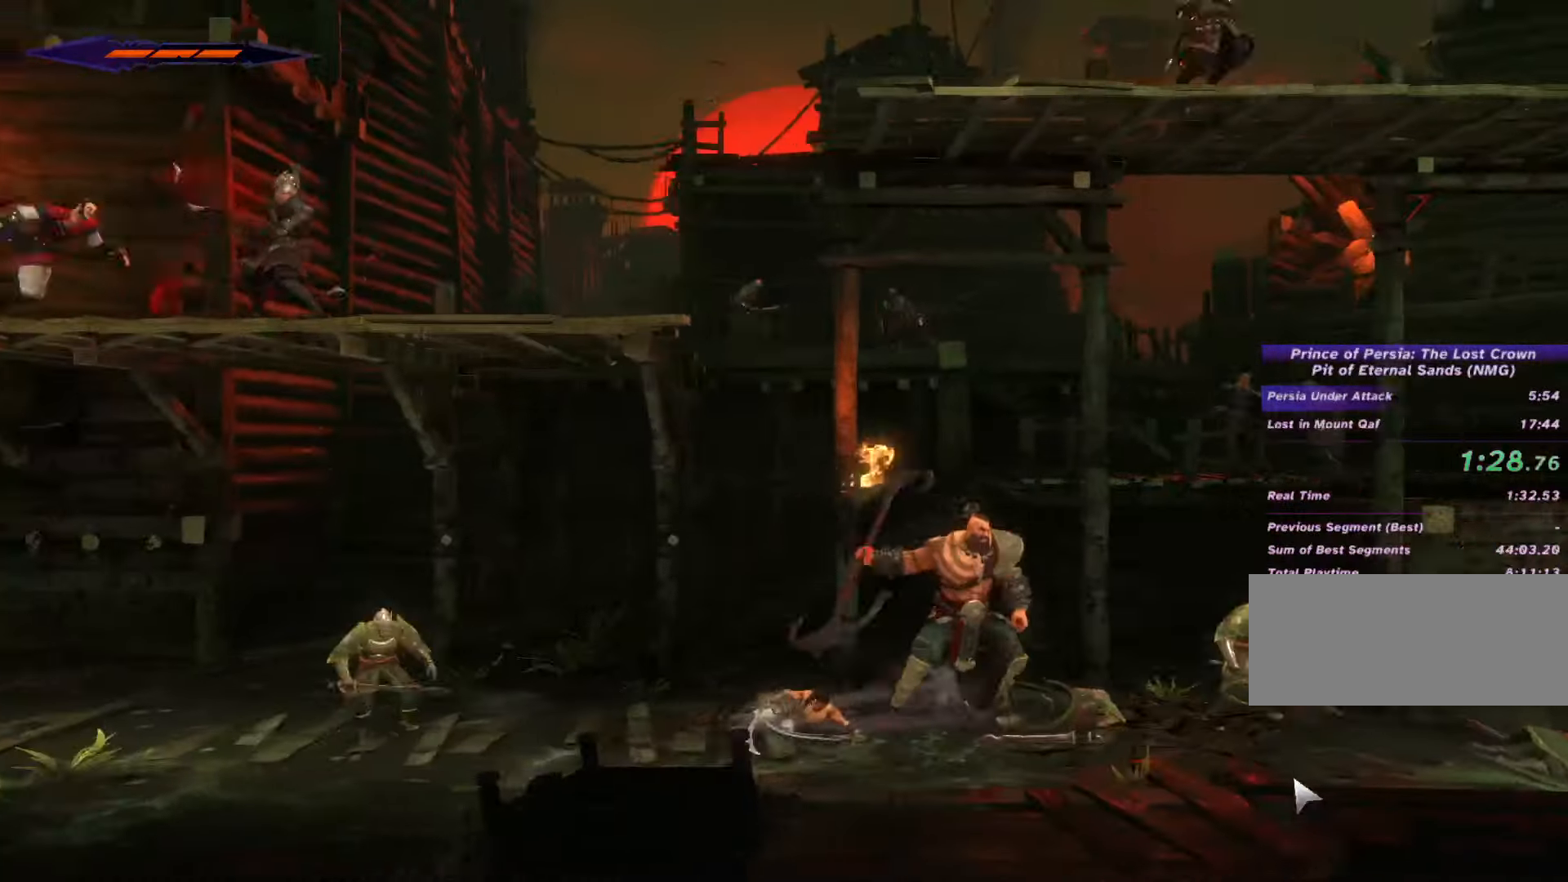
{"keys": ["a", "shift_l"], "mouse": [], "events": [[33, "space", "down"], [100, "mouse_left", "down"], [166, "mouse_left", "up"], [166, "space", "up"], [300, "d", "up"], [333, "a", "down"], [466, "shift_l", "down"]]}